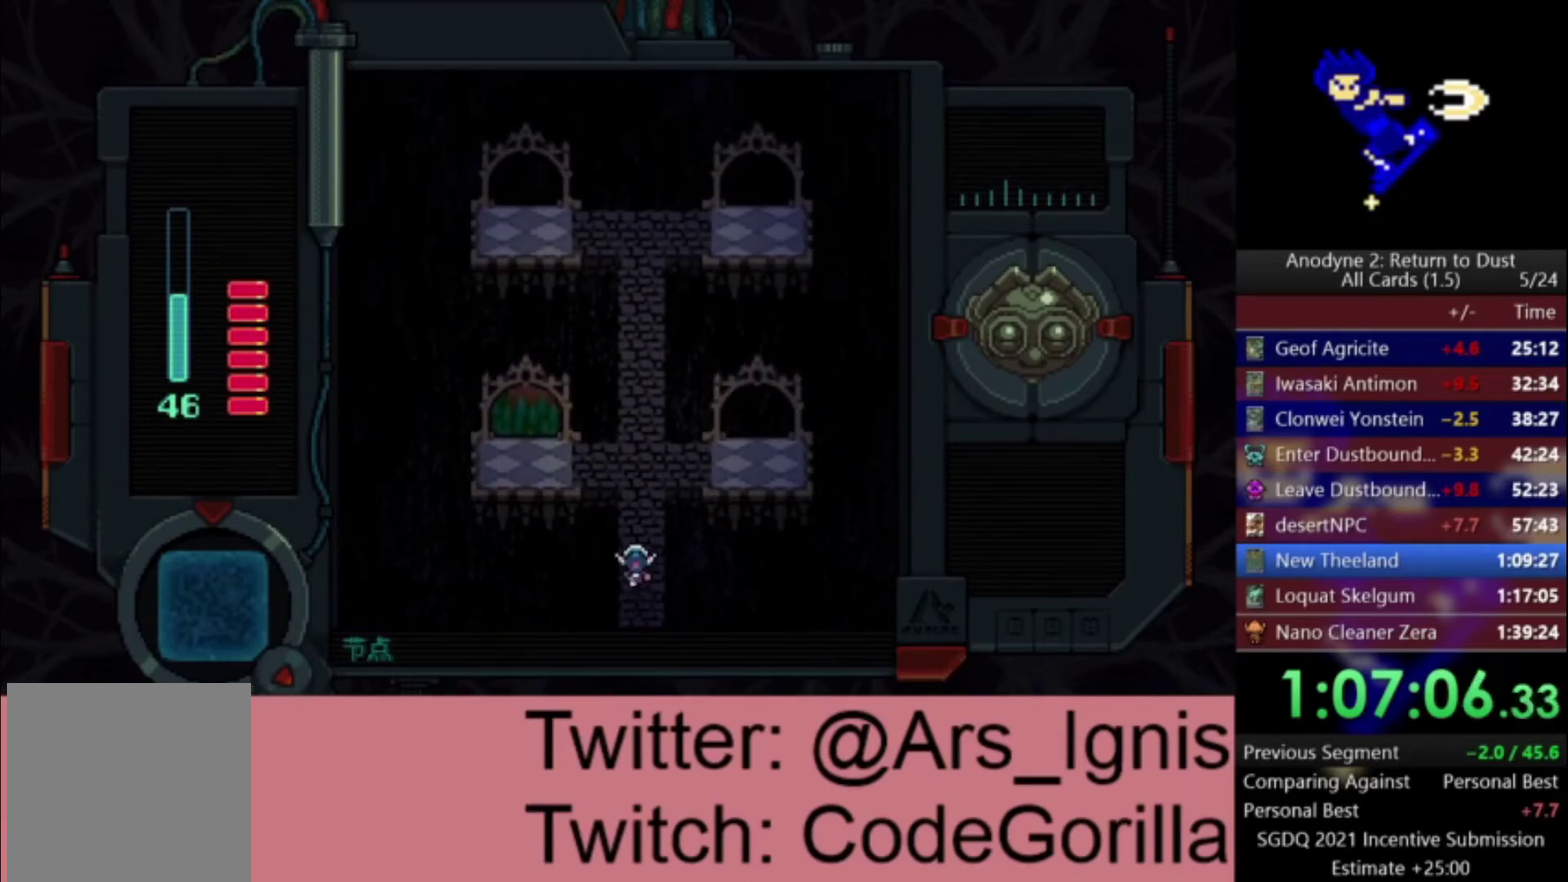
Gameplay with a controller (Xbox layout); each line is a JSON object with the inputs held at the frame after it. "events" lists button and stick changes between this image and that frame as [ms after this image, input, new state], when the widget could be followed in between. Not read: left_stick.
{"buttons": ["DPAD_LEFT"], "right_stick": "center", "events": [[400, "DPAD_LEFT", "down"], [400, "DPAD_UP", "up"]]}
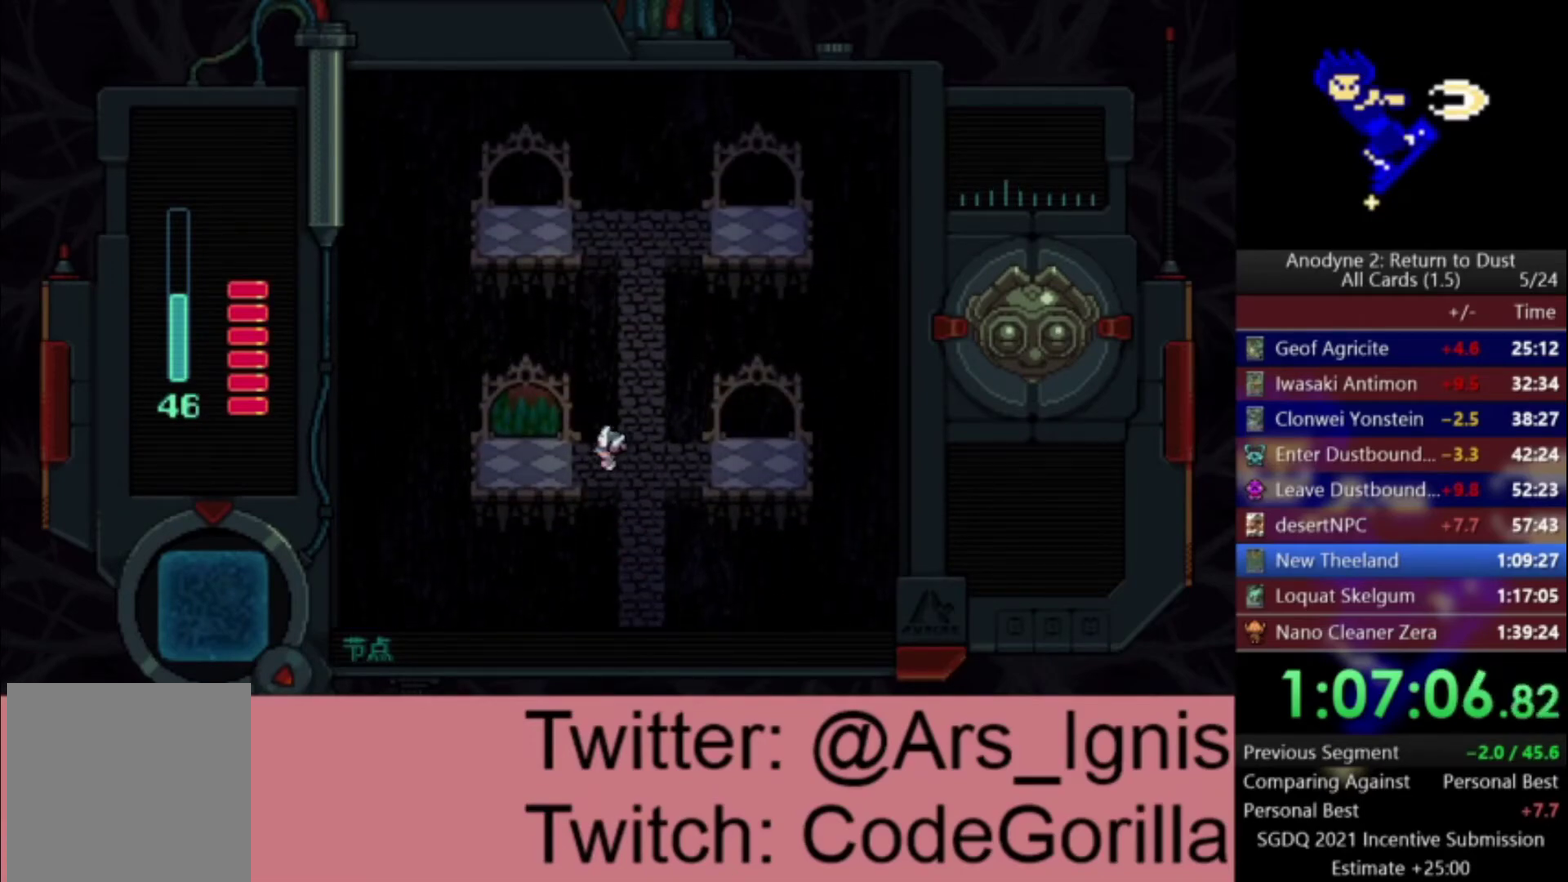
{"buttons": [], "right_stick": "center", "events": [[267, "DPAD_LEFT", "up"], [267, "DPAD_UP", "down"], [334, "Y", "down"], [368, "DPAD_UP", "up"], [501, "Y", "up"]]}
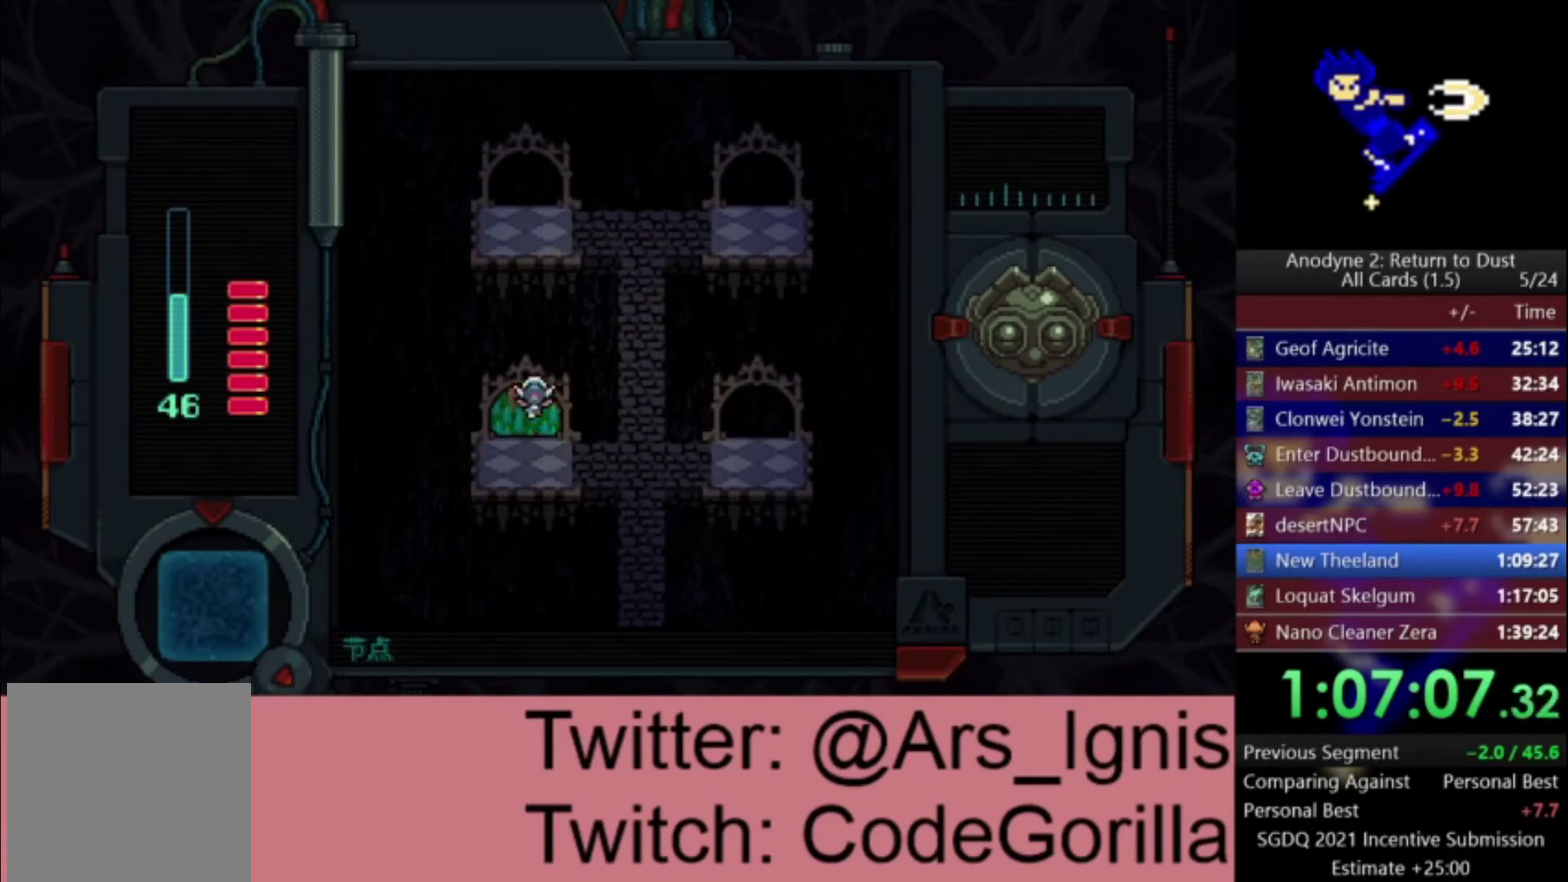
{"buttons": [], "right_stick": "center", "events": []}
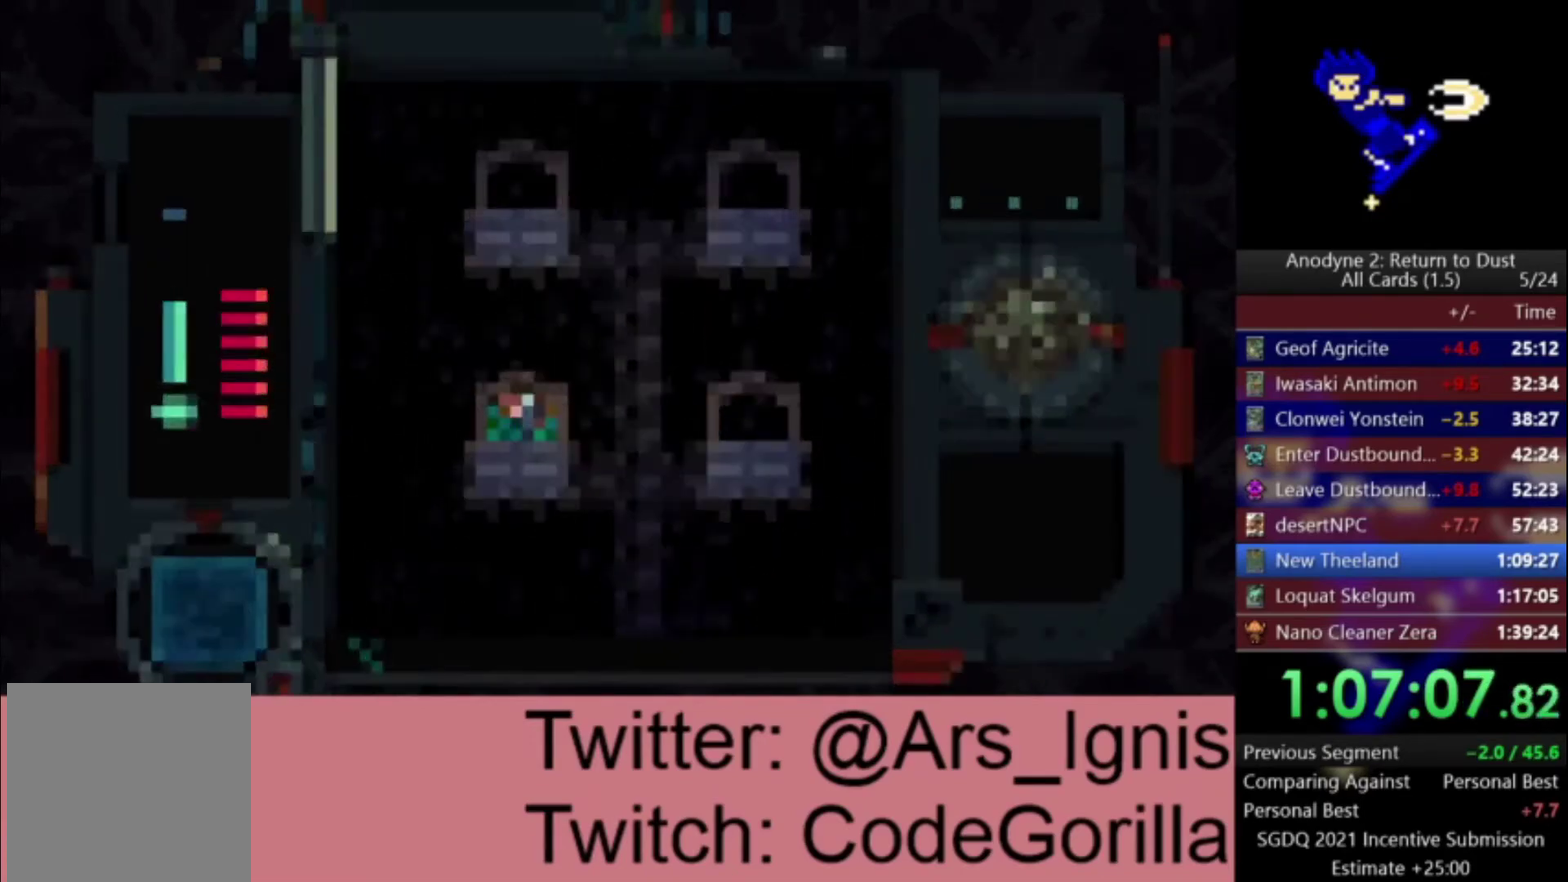
{"buttons": [], "right_stick": "center", "events": []}
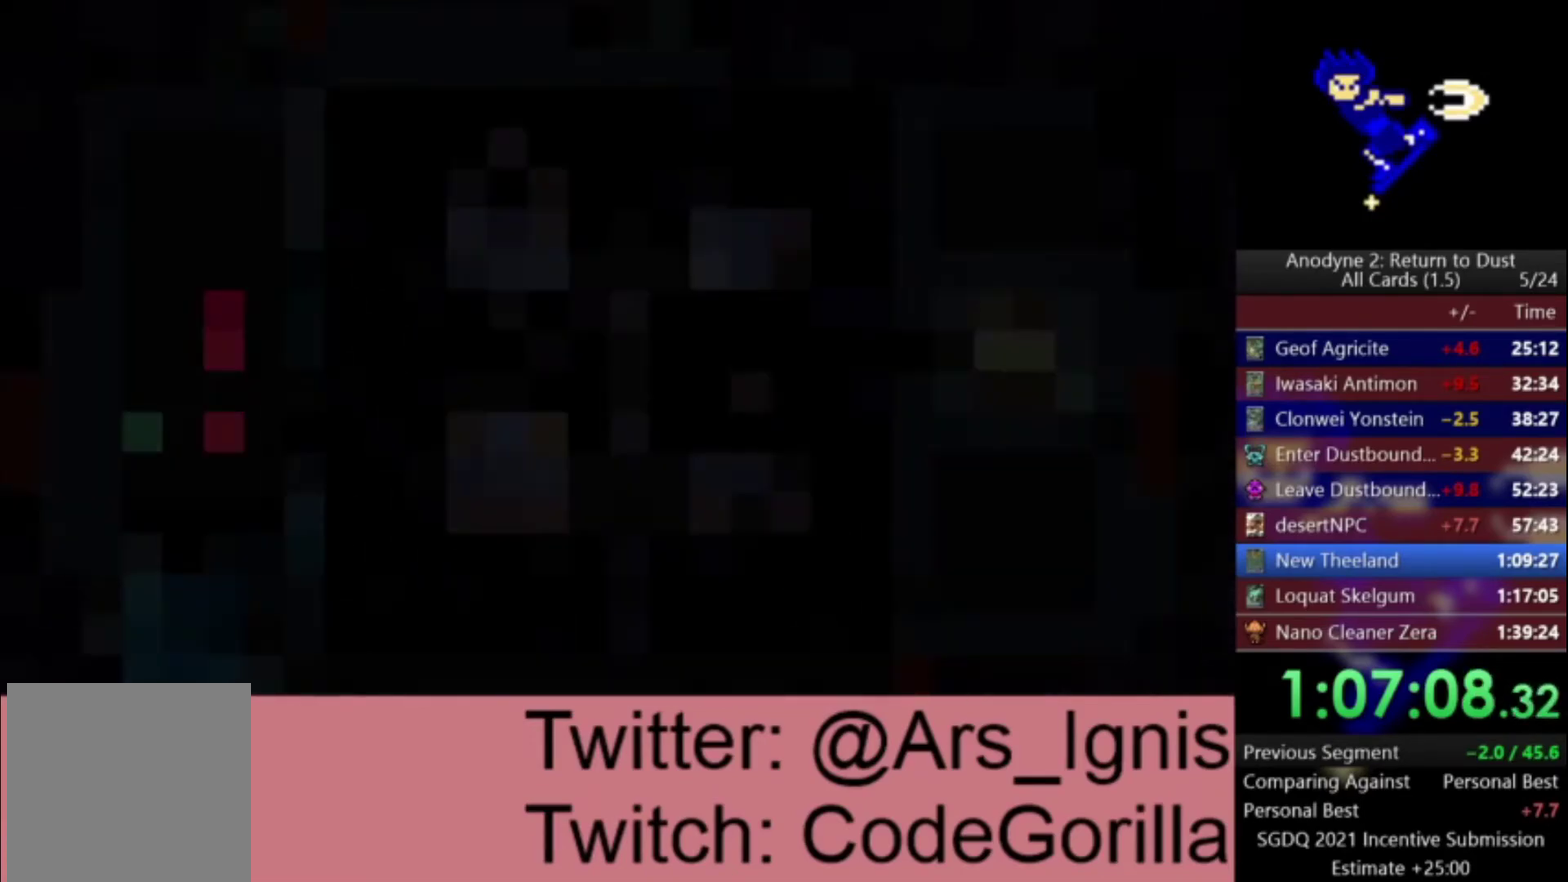
{"buttons": [], "right_stick": "center", "events": []}
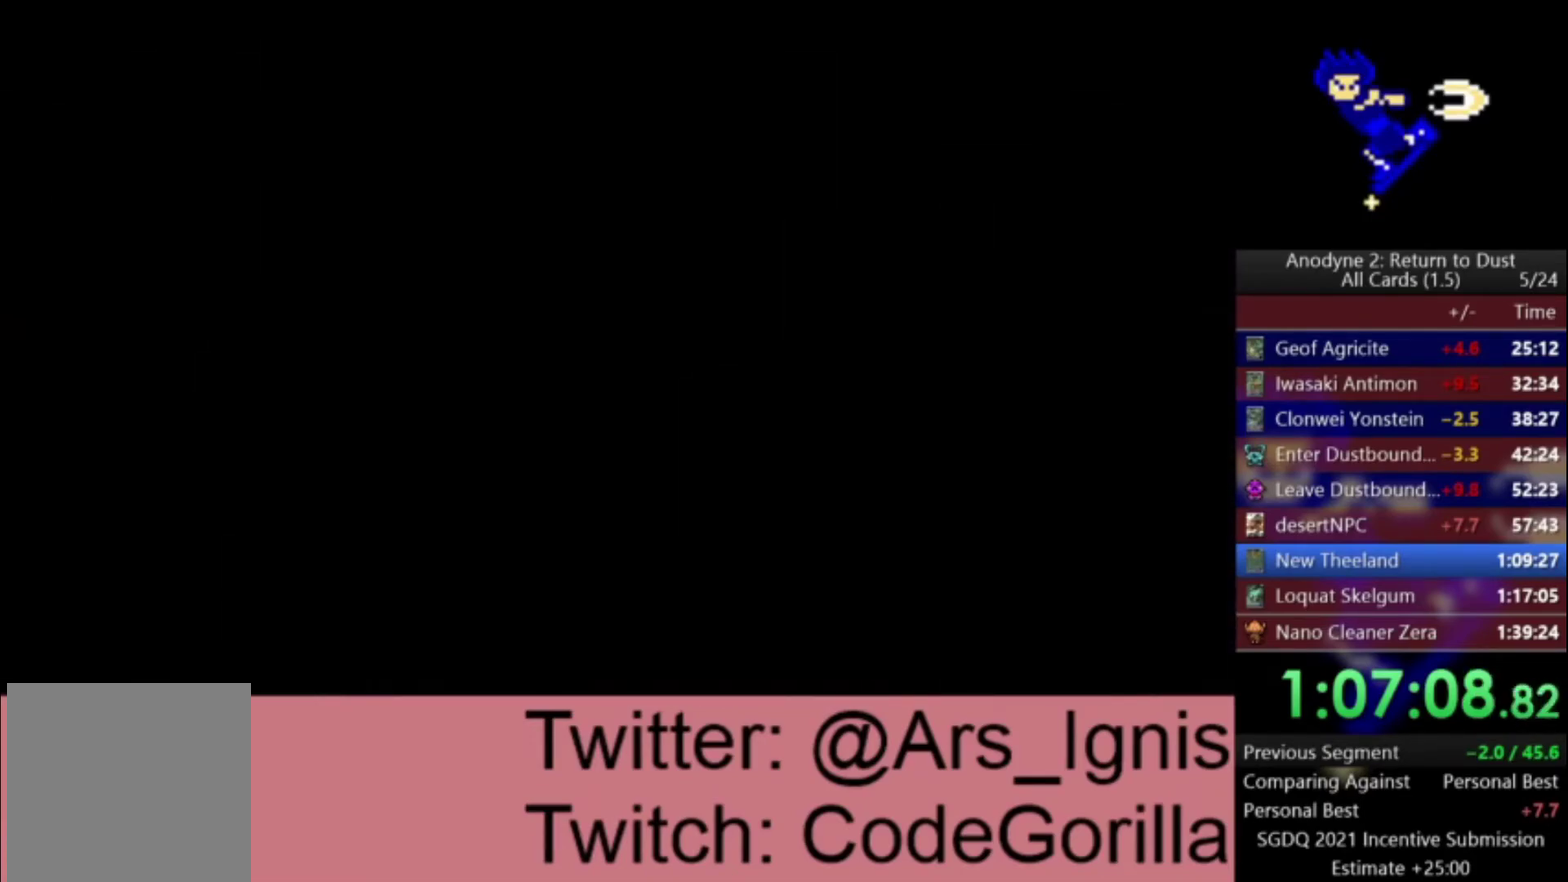
{"buttons": [], "right_stick": "center", "events": []}
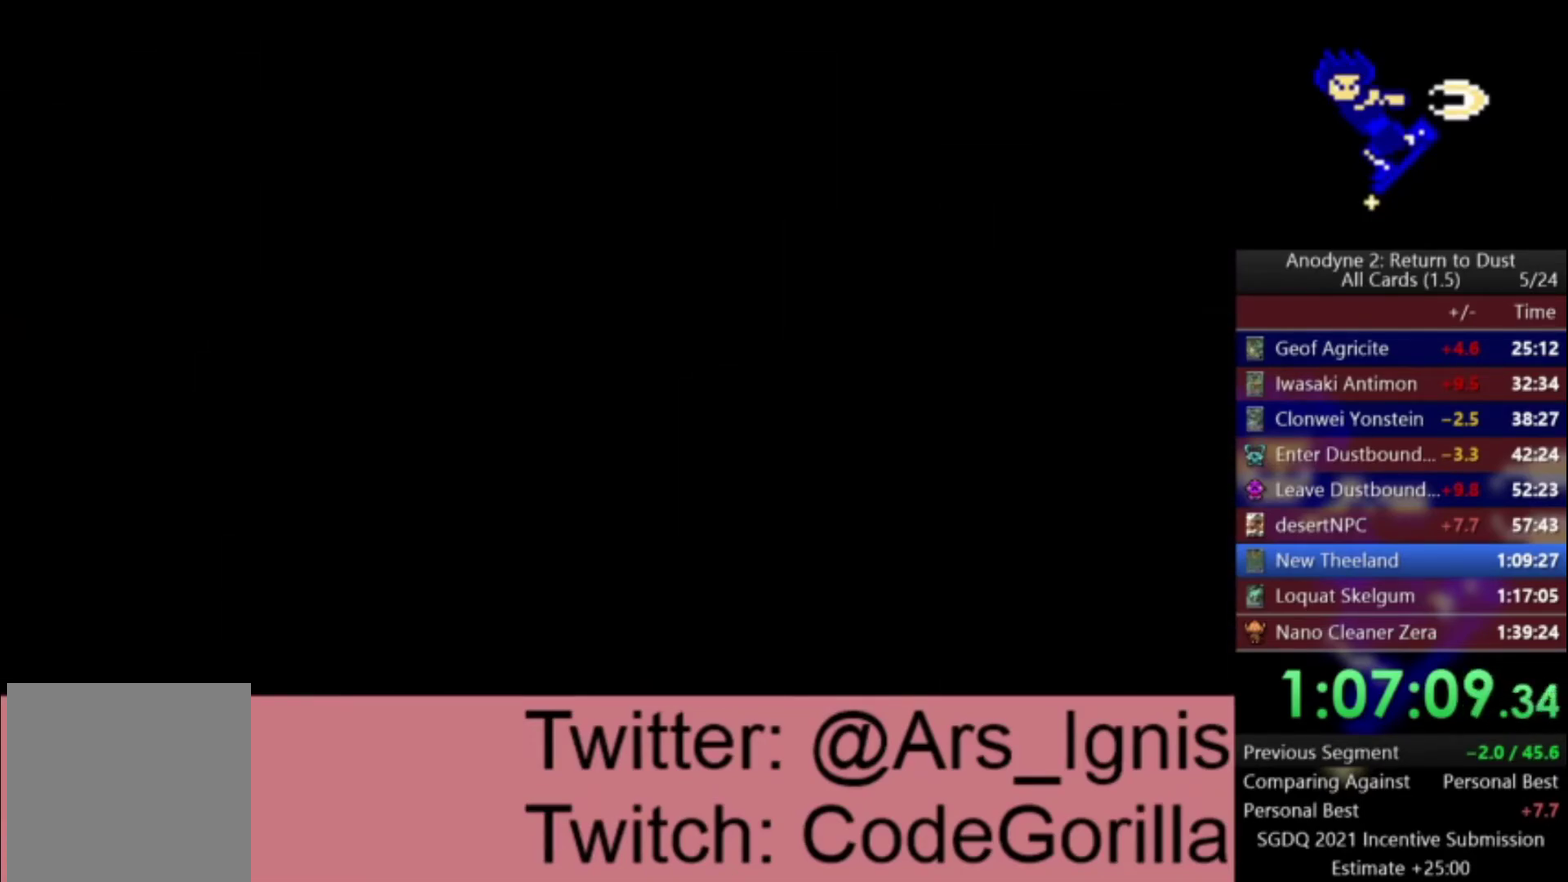
{"buttons": [], "right_stick": "center", "events": []}
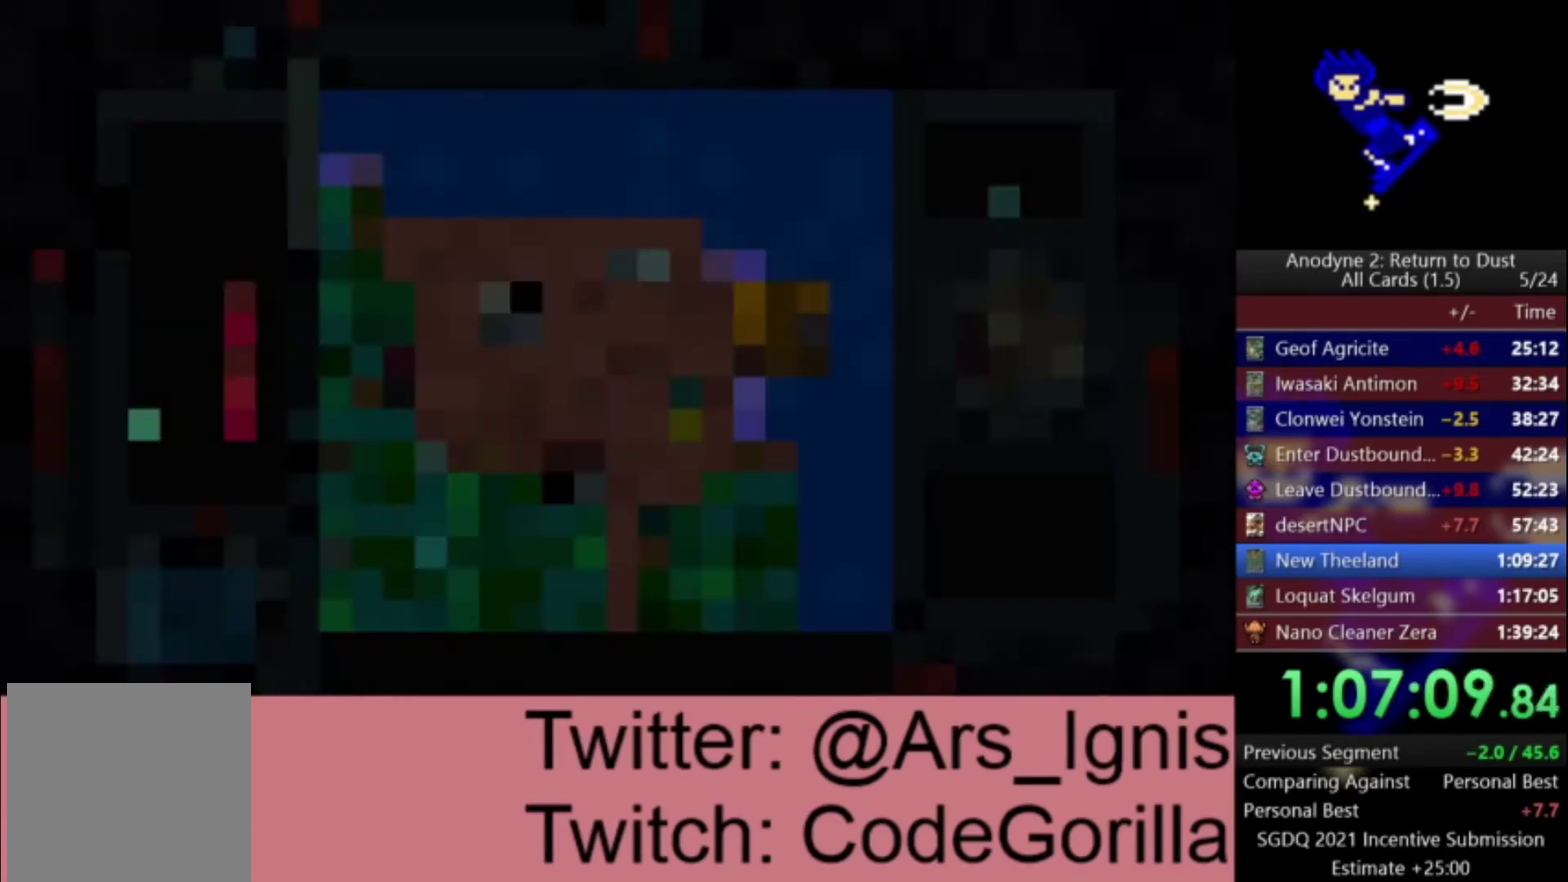
{"buttons": [], "right_stick": "center", "events": []}
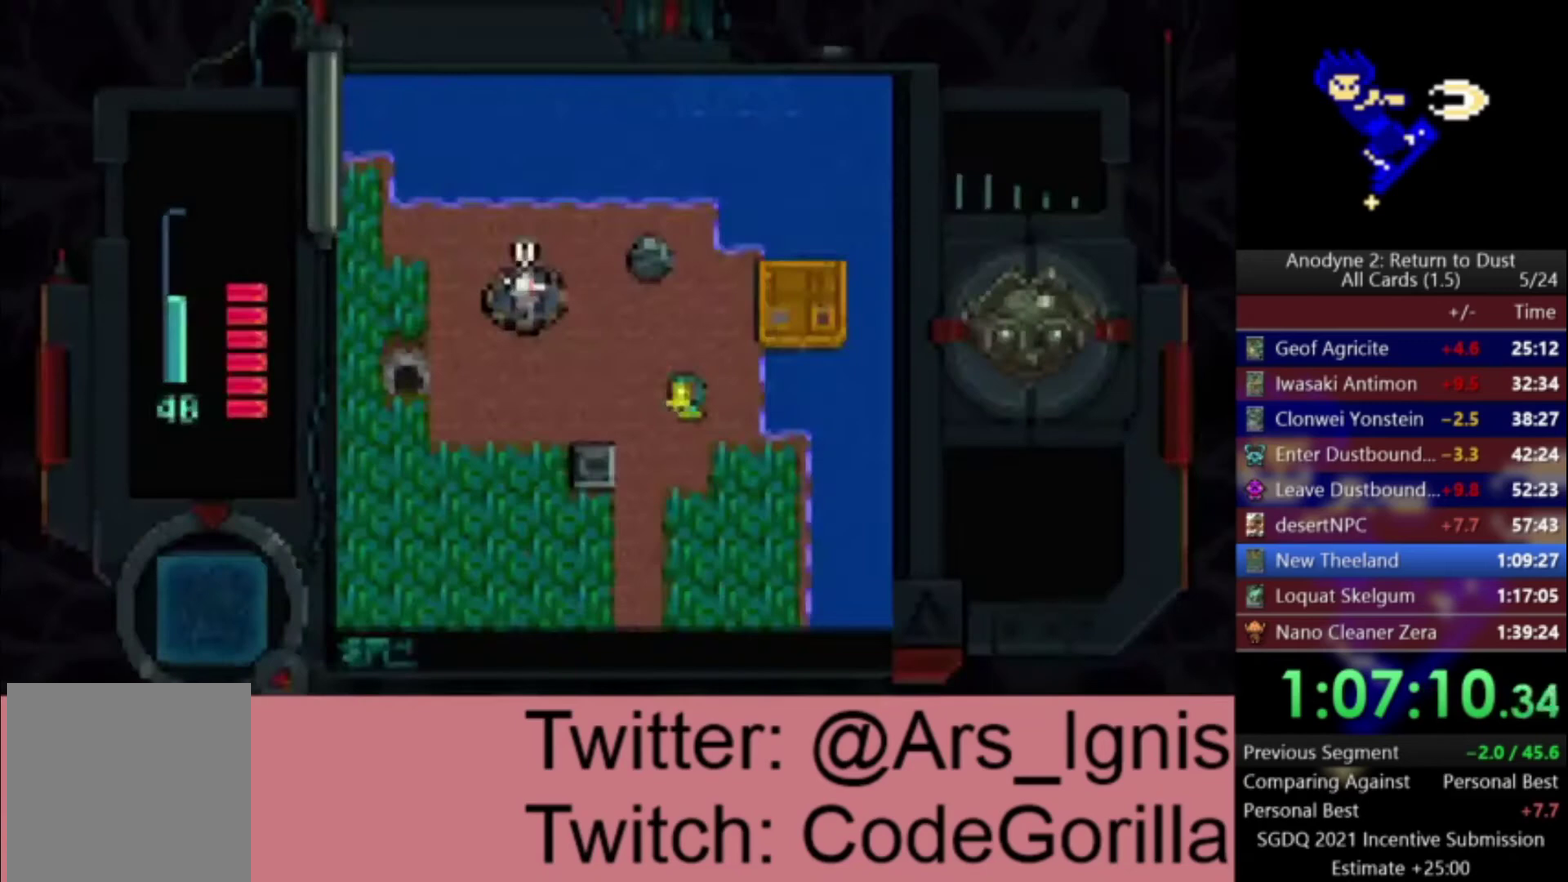
{"buttons": ["DPAD_RIGHT"], "right_stick": "center", "events": [[100, "DPAD_RIGHT", "down"]]}
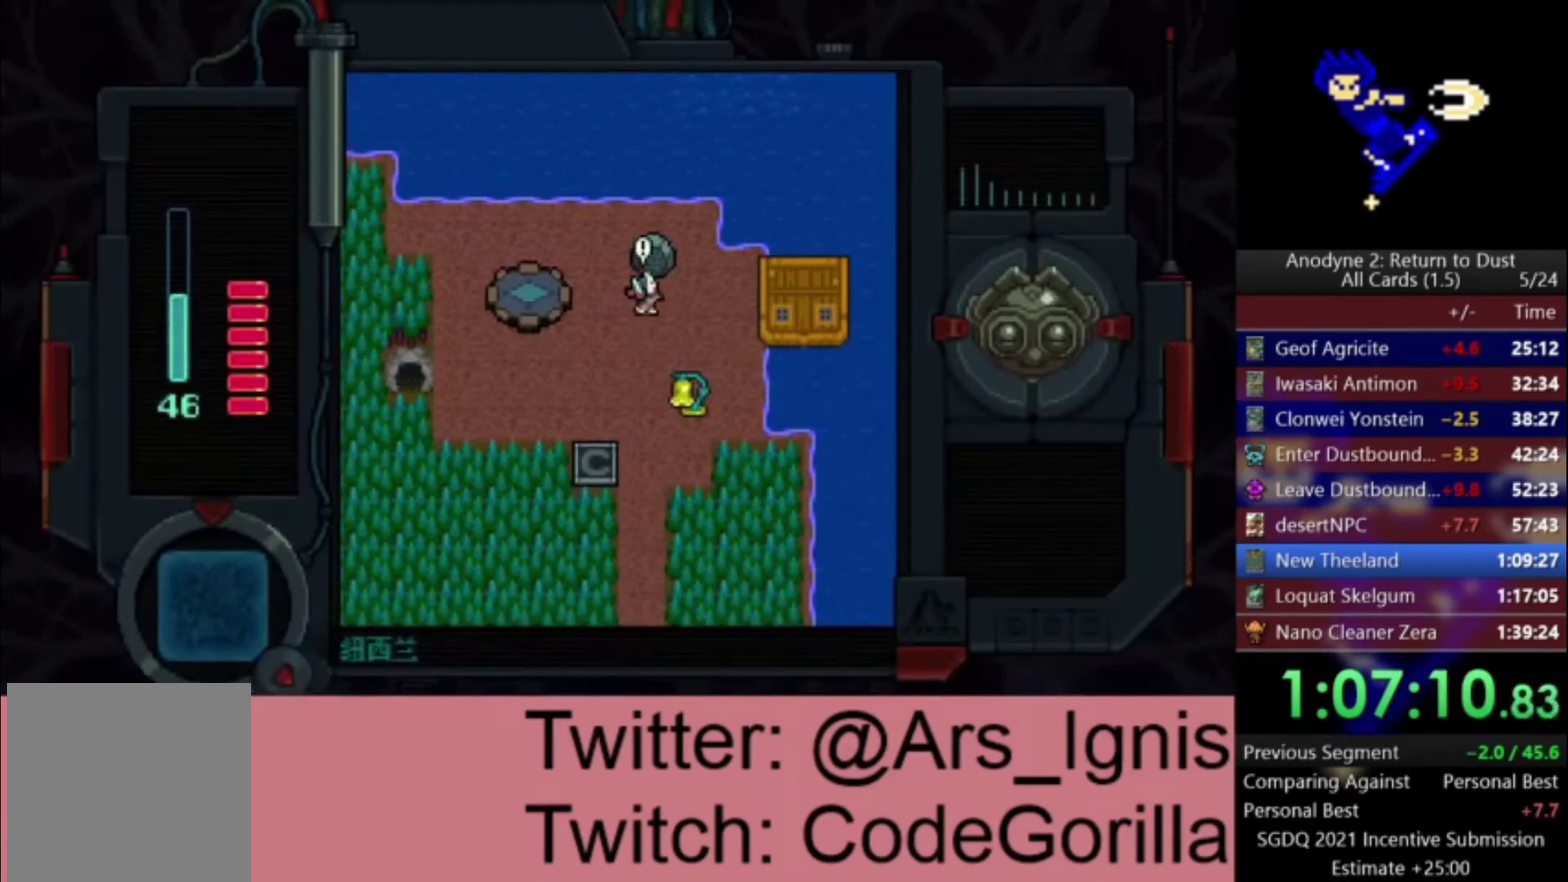
{"buttons": ["DPAD_RIGHT"], "right_stick": "center", "events": [[33, "DPAD_DOWN", "down"], [166, "DPAD_DOWN", "up"], [333, "DPAD_UP", "down"], [367, "DPAD_RIGHT", "up"], [433, "DPAD_RIGHT", "down"], [467, "DPAD_UP", "up"]]}
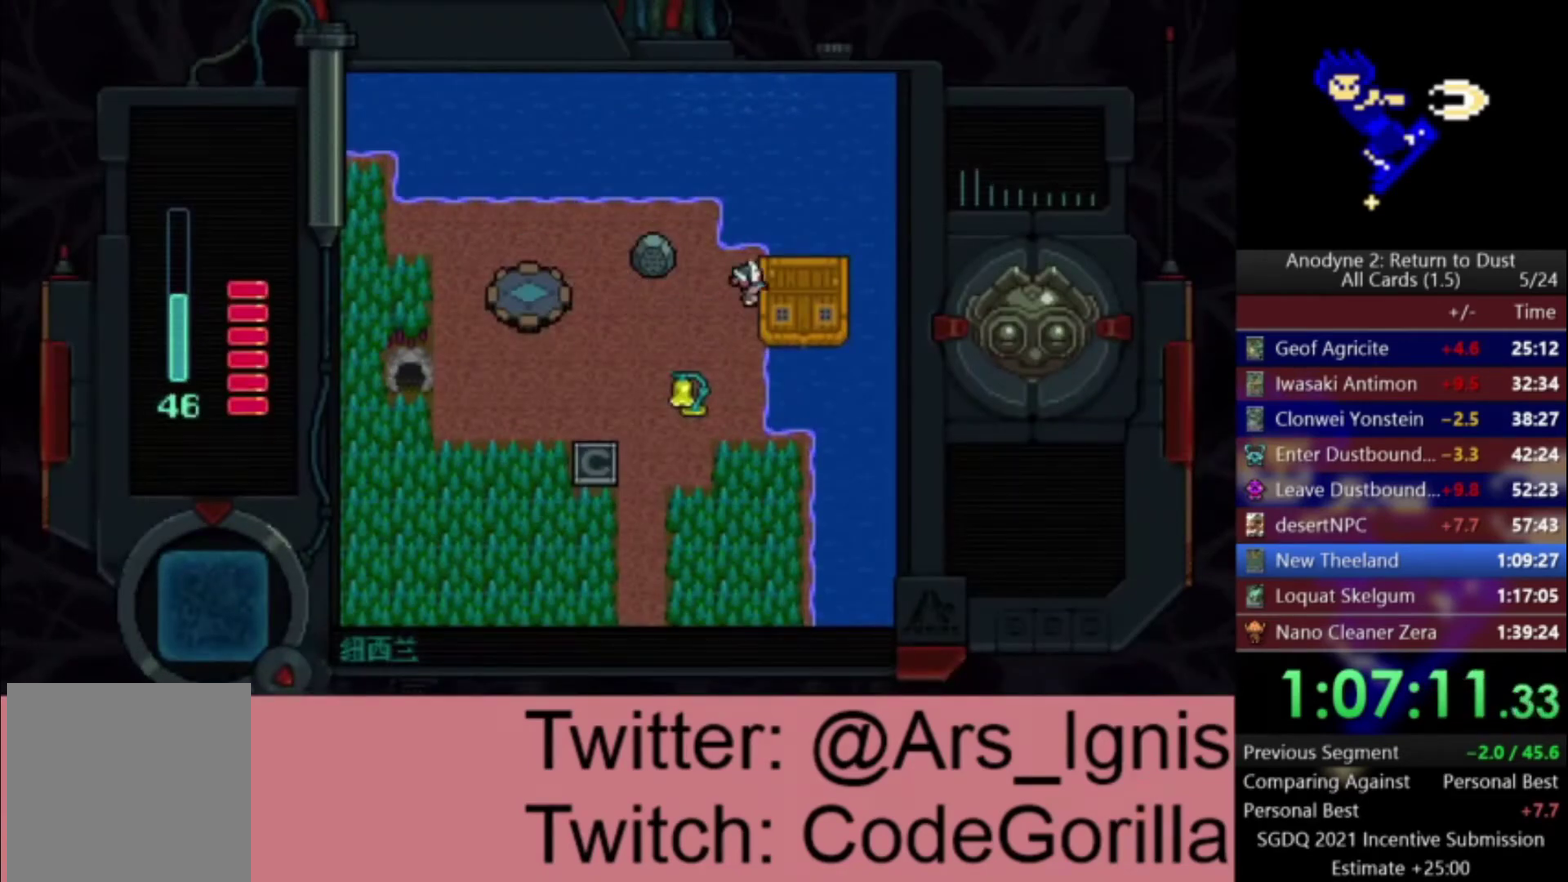
{"buttons": ["X", "DPAD_RIGHT"], "right_stick": "center", "events": [[200, "X", "down"]]}
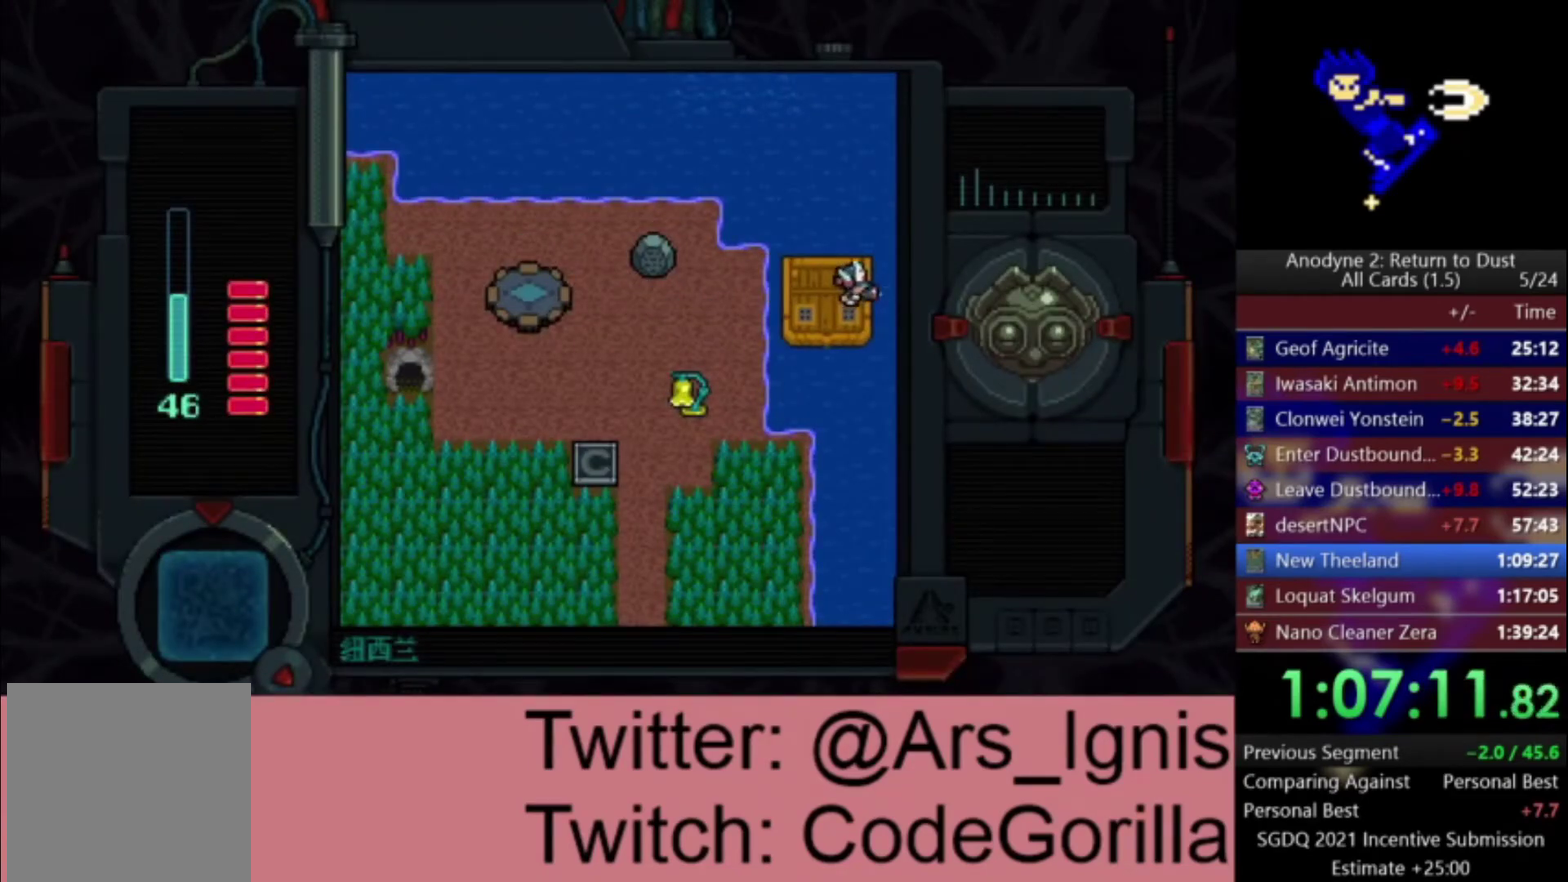
{"buttons": ["X", "DPAD_RIGHT"], "right_stick": "center", "events": []}
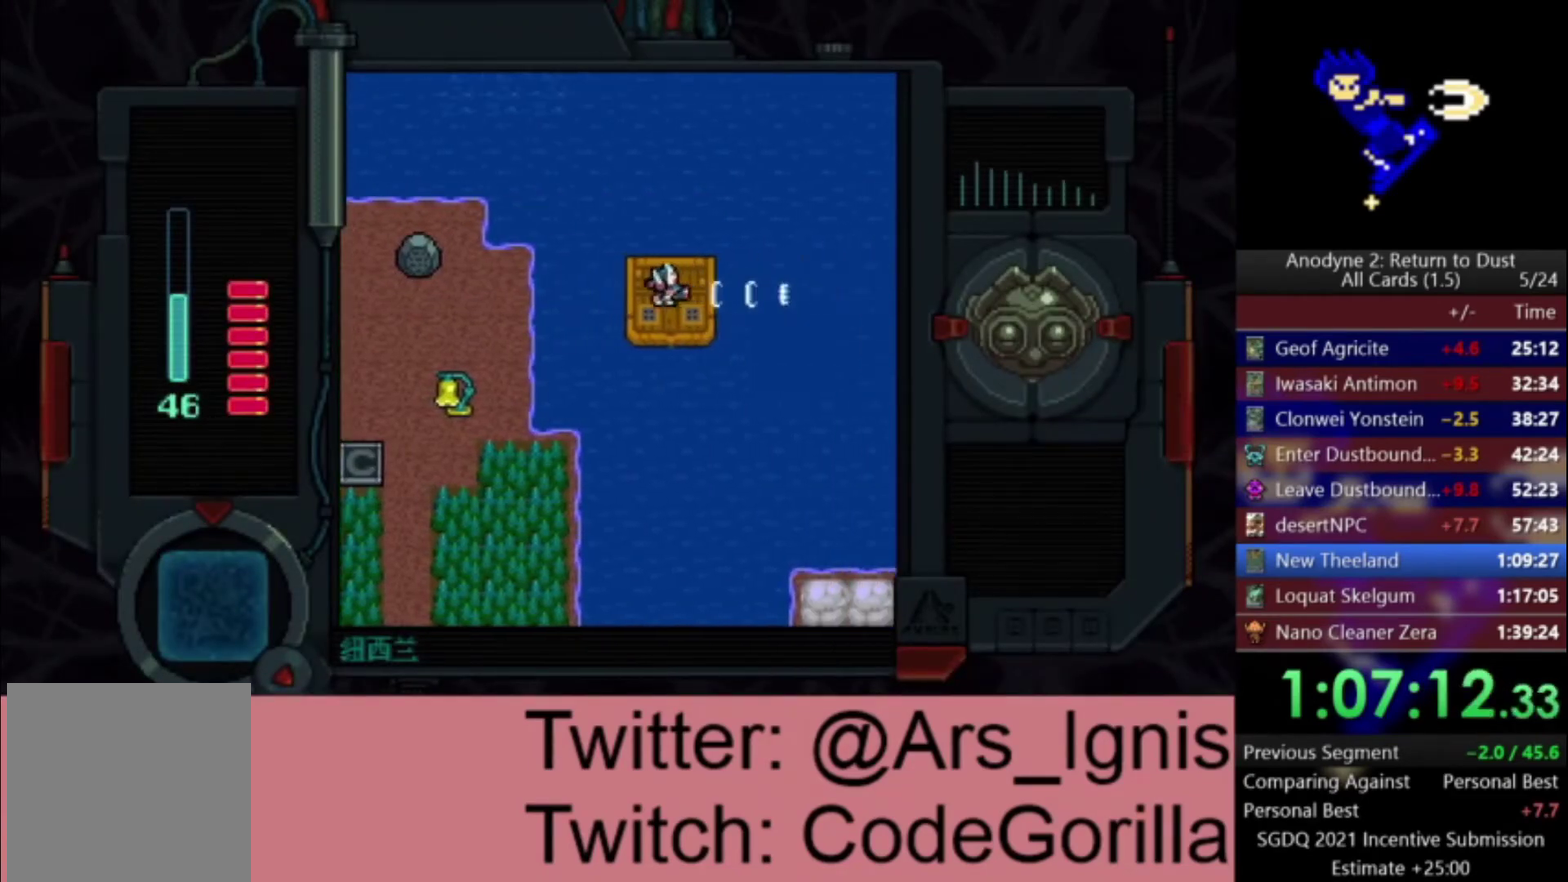
{"buttons": ["X", "DPAD_RIGHT"], "right_stick": "center", "events": []}
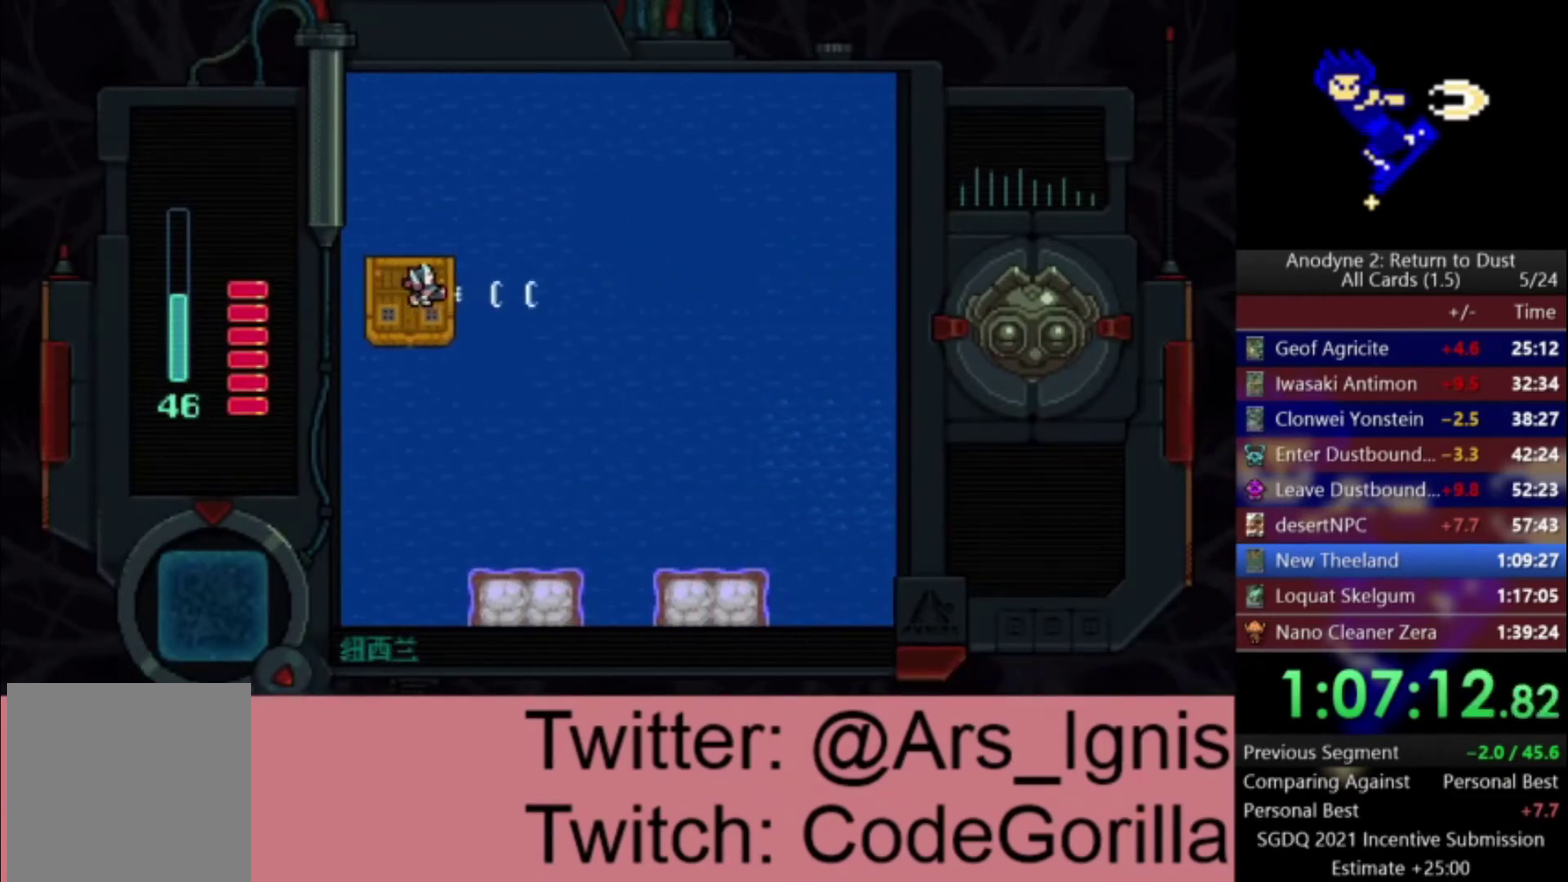
{"buttons": ["X", "DPAD_RIGHT"], "right_stick": "center", "events": []}
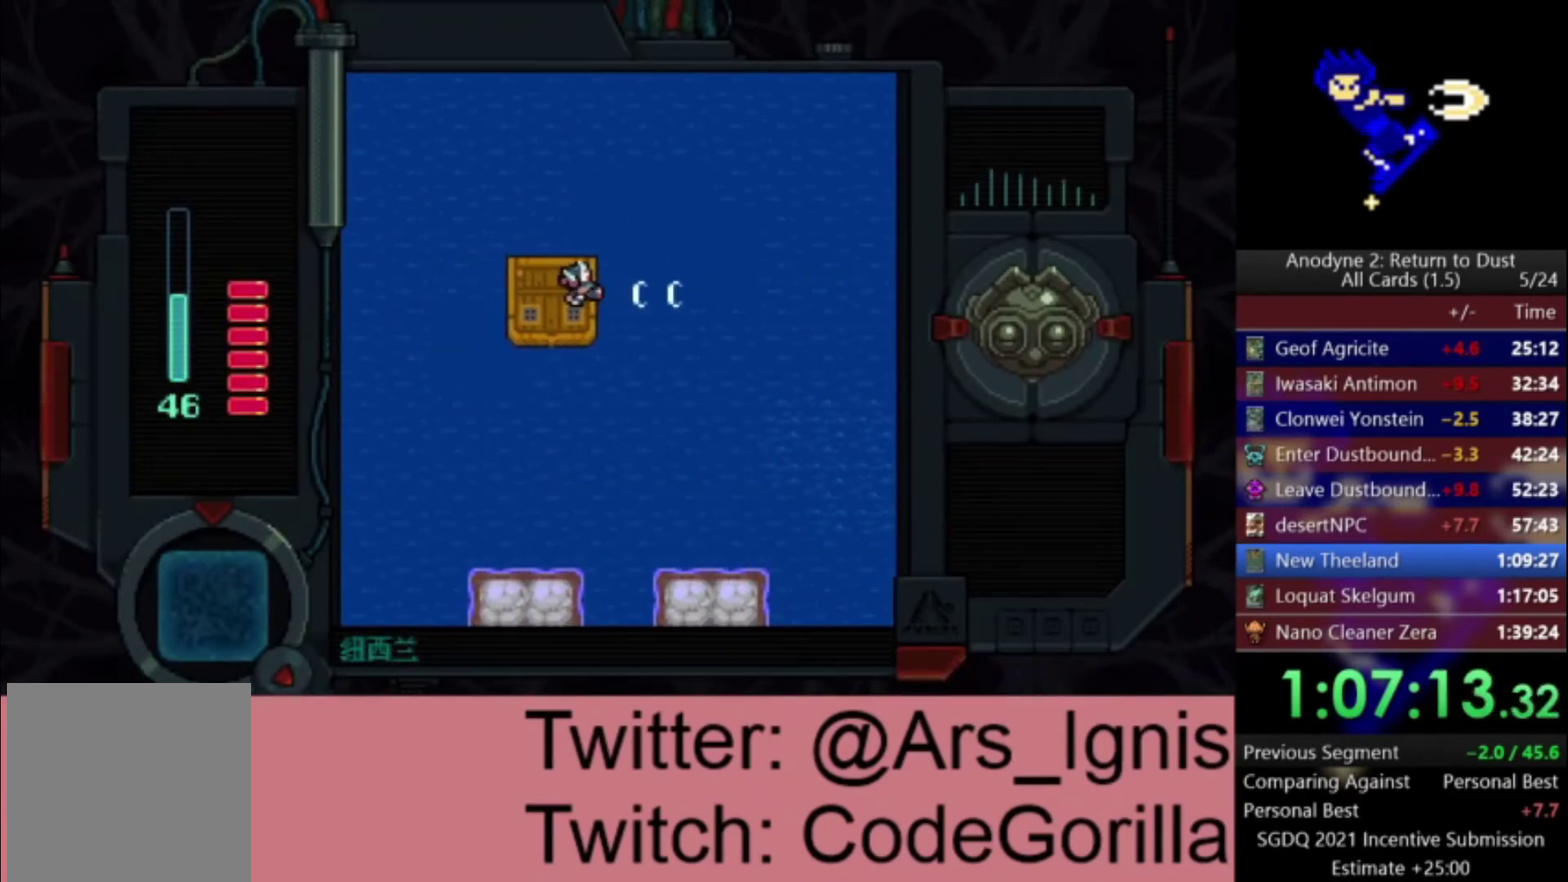
{"buttons": ["X", "DPAD_RIGHT"], "right_stick": "center", "events": []}
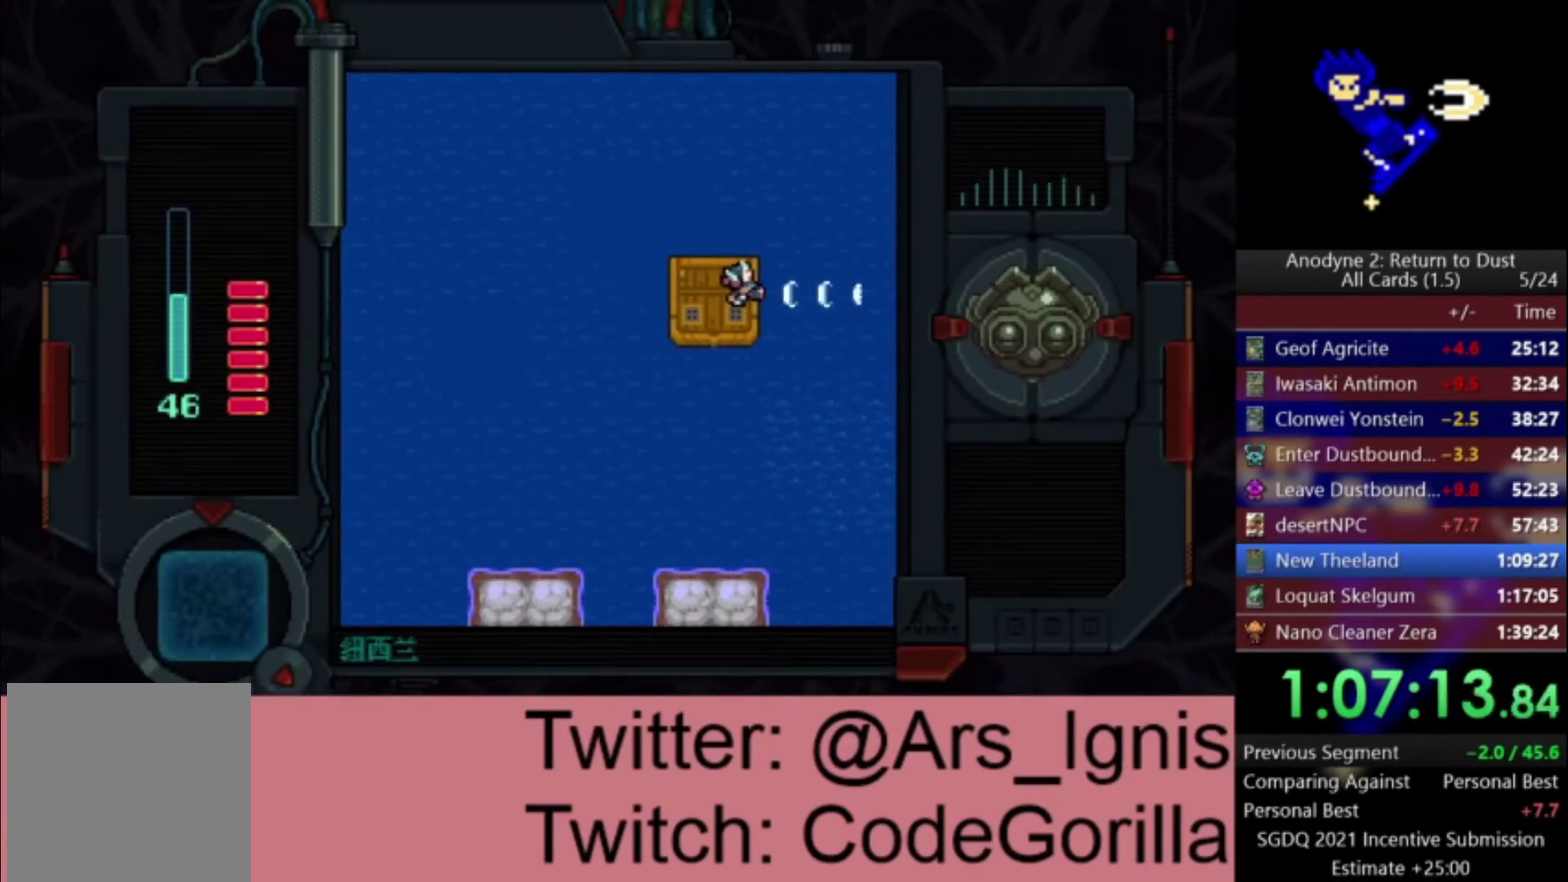
{"buttons": ["X", "DPAD_UP", "DPAD_RIGHT"], "right_stick": "center", "events": [[233, "DPAD_UP", "down"], [266, "X", "up"], [367, "X", "down"], [433, "DPAD_RIGHT", "up"], [500, "DPAD_RIGHT", "down"]]}
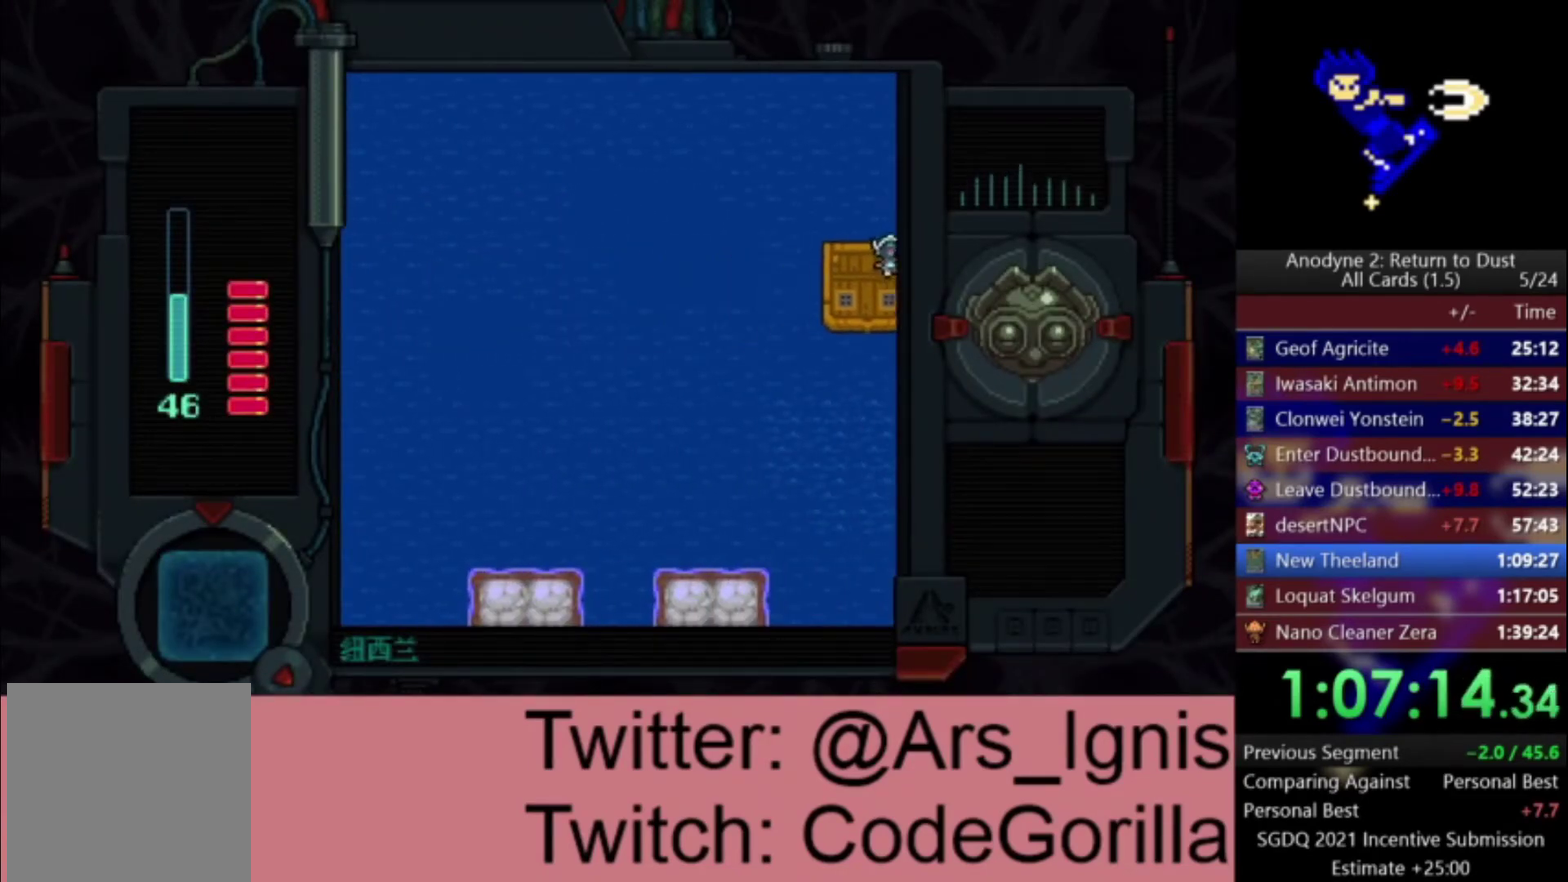
{"buttons": ["X", "DPAD_UP", "DPAD_RIGHT"], "right_stick": "center", "events": []}
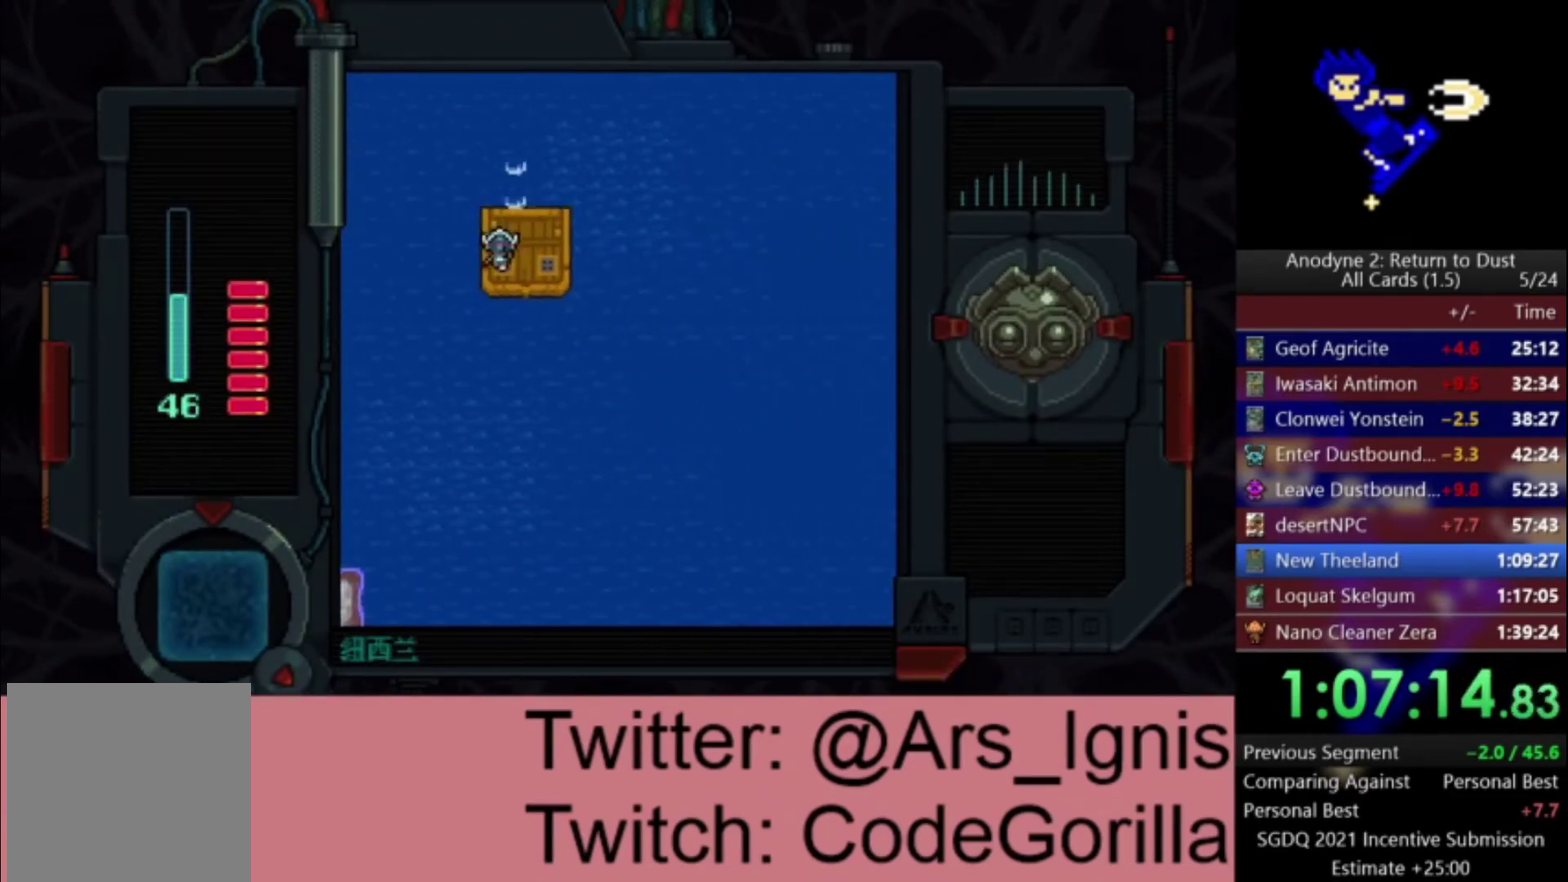
{"buttons": ["X", "DPAD_UP", "DPAD_RIGHT"], "right_stick": "center", "events": []}
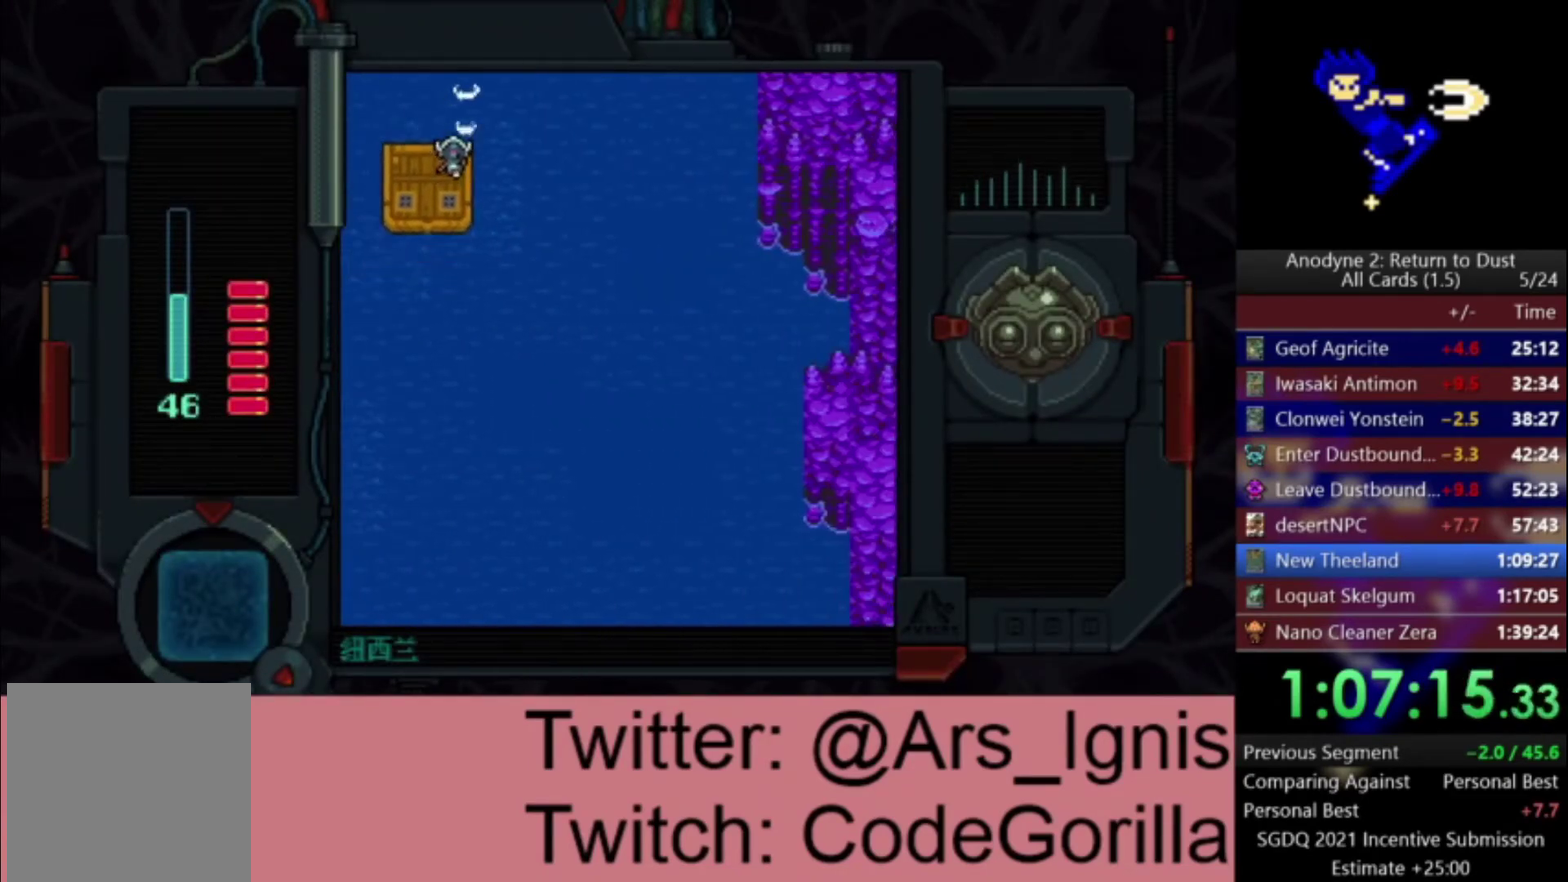
{"buttons": ["X", "DPAD_UP", "DPAD_RIGHT"], "right_stick": "center", "events": []}
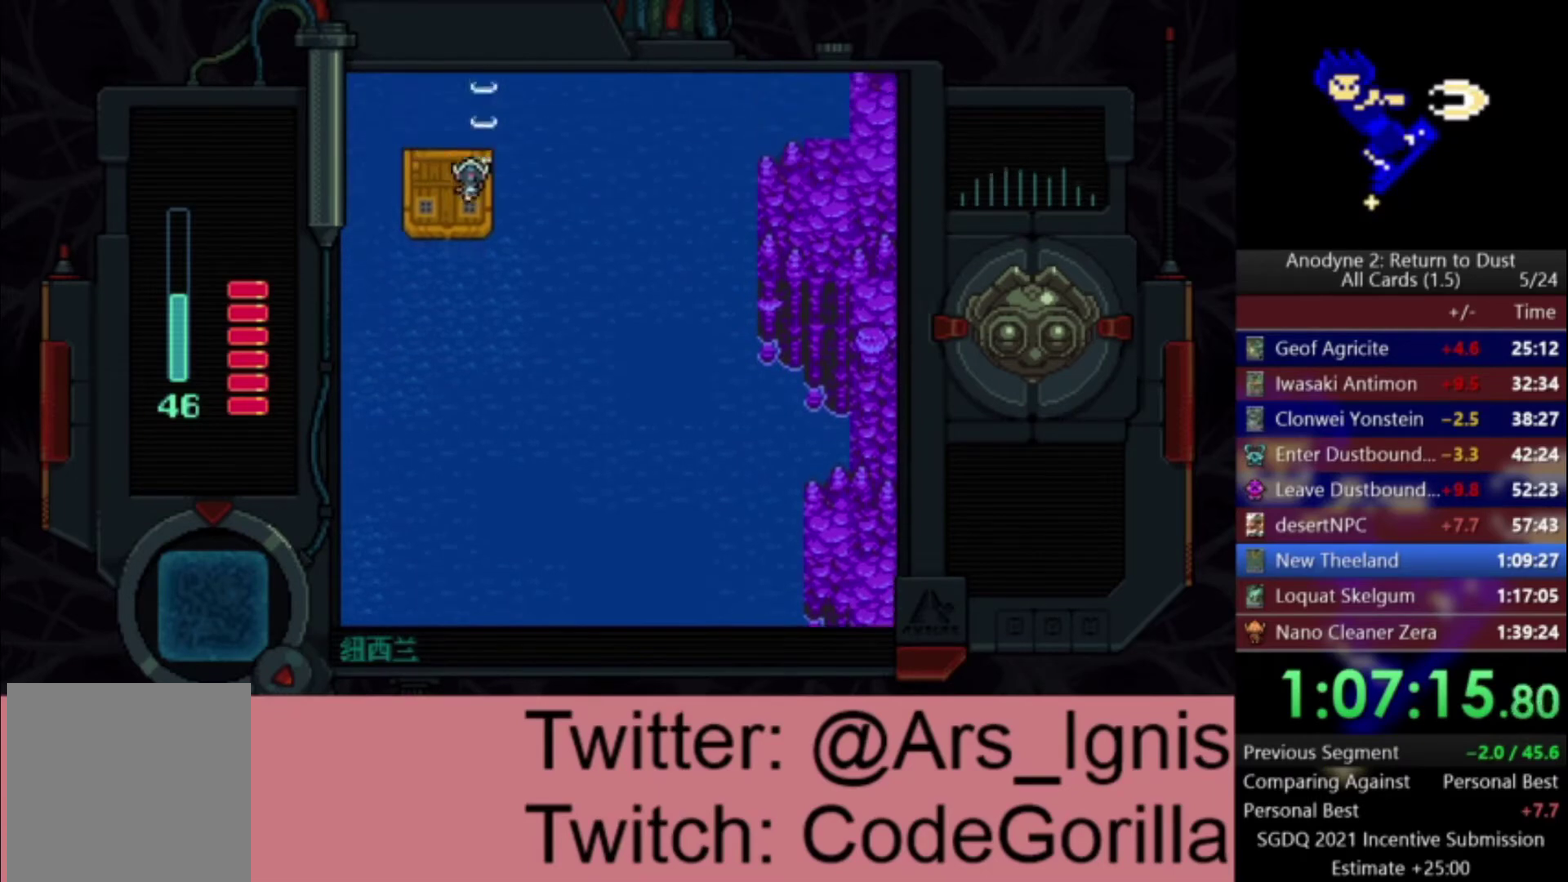
{"buttons": ["X", "DPAD_RIGHT"], "right_stick": "center", "events": [[167, "DPAD_UP", "up"], [167, "X", "up"], [501, "X", "down"]]}
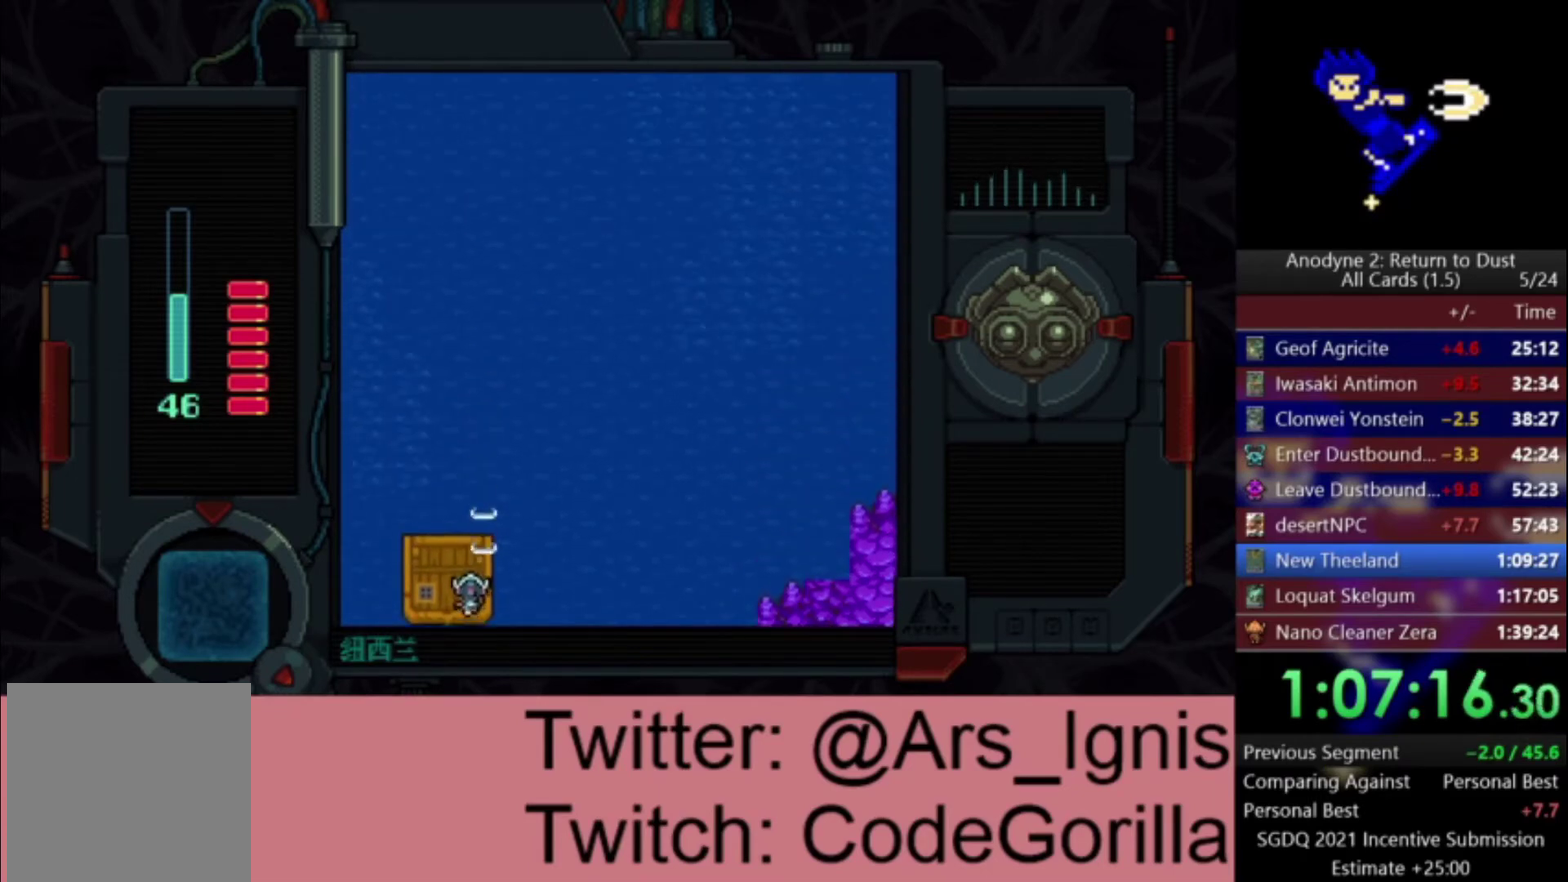
{"buttons": ["X", "DPAD_RIGHT"], "right_stick": "center", "events": [[233, "X", "up"], [333, "X", "down"]]}
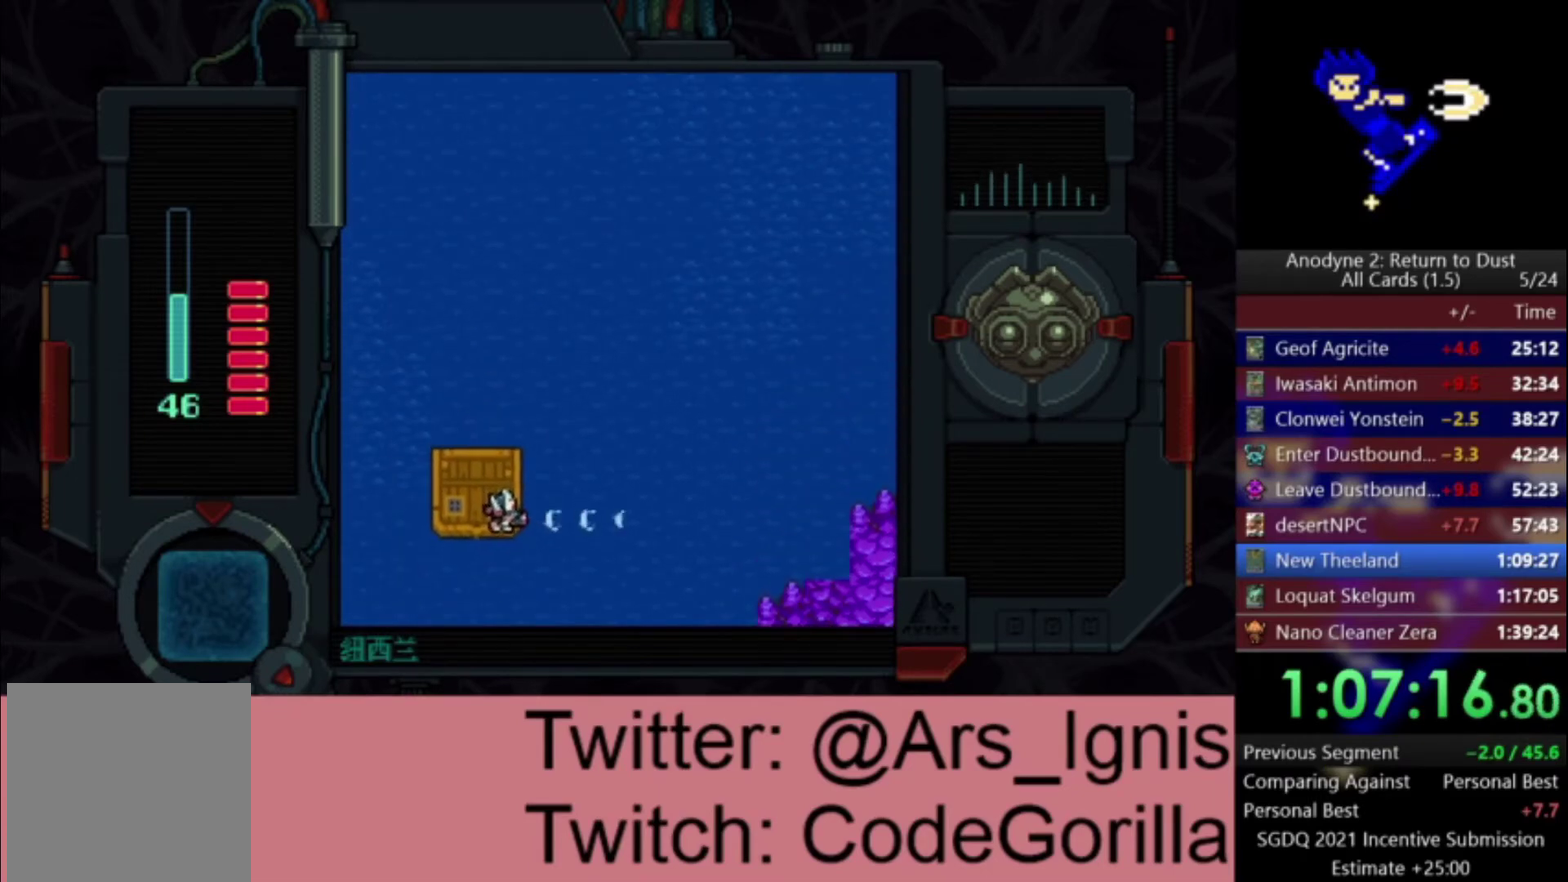
{"buttons": ["X", "DPAD_RIGHT"], "right_stick": "center", "events": []}
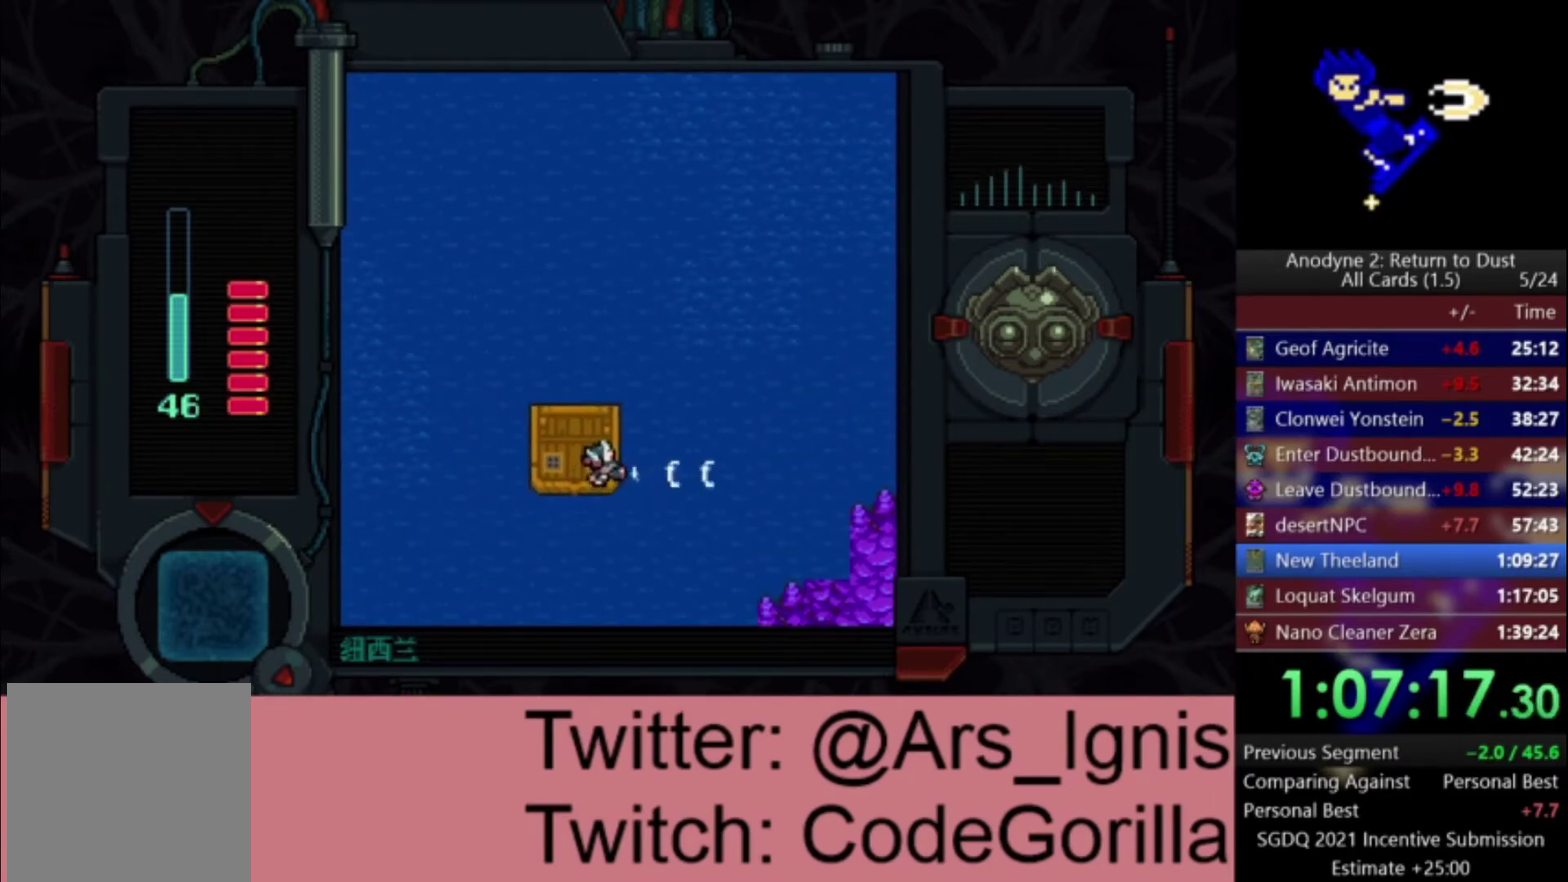
{"buttons": ["X", "DPAD_RIGHT"], "right_stick": "center", "events": [[133, "DPAD_UP", "down"], [400, "DPAD_UP", "up"]]}
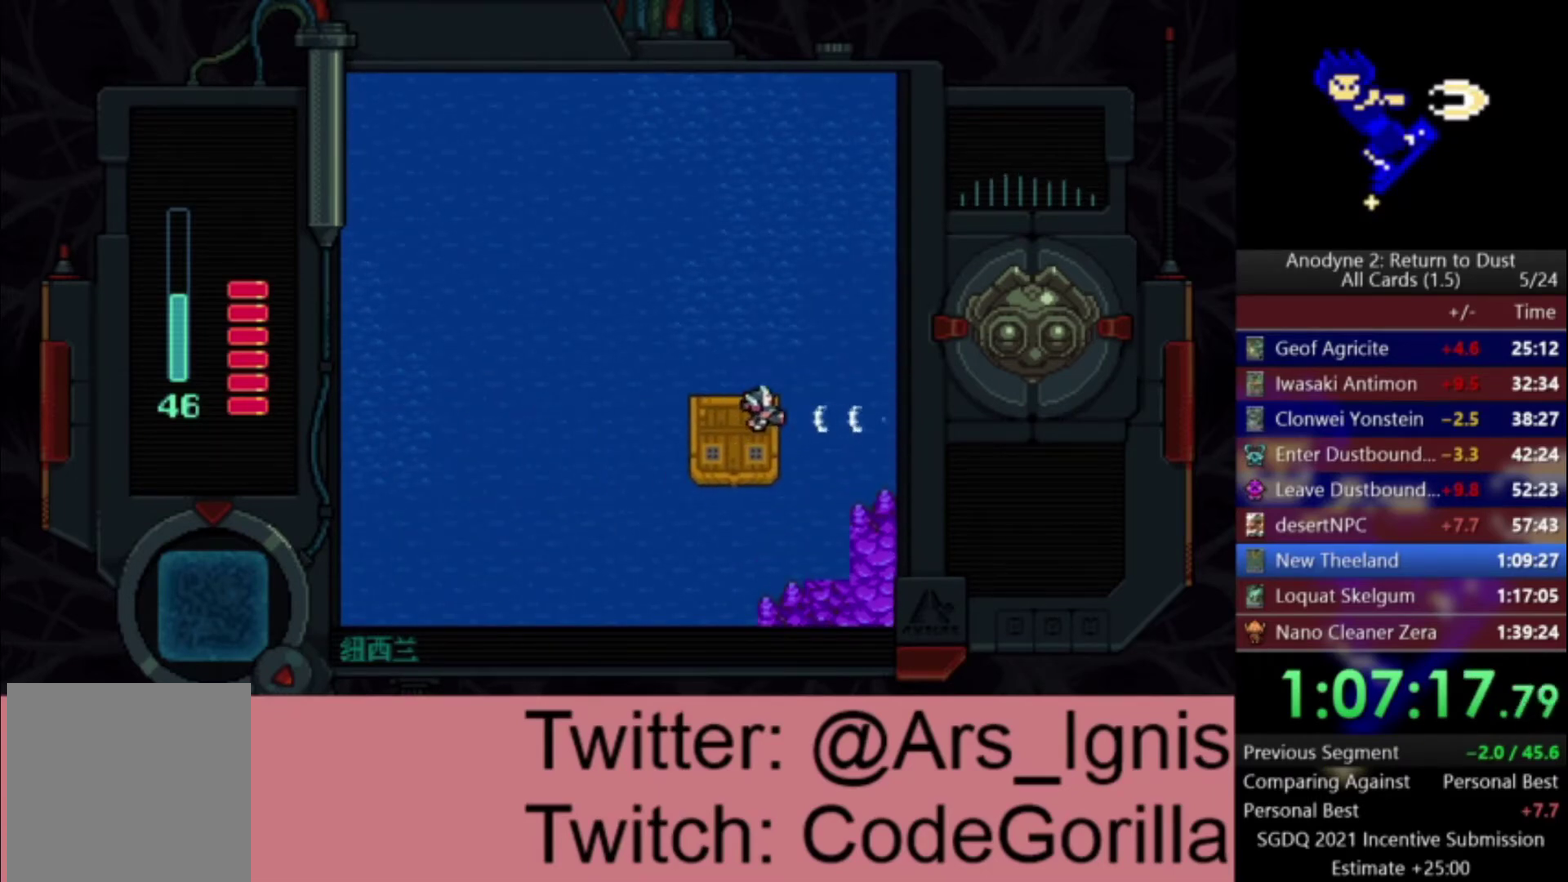
{"buttons": ["X", "DPAD_RIGHT"], "right_stick": "center", "events": []}
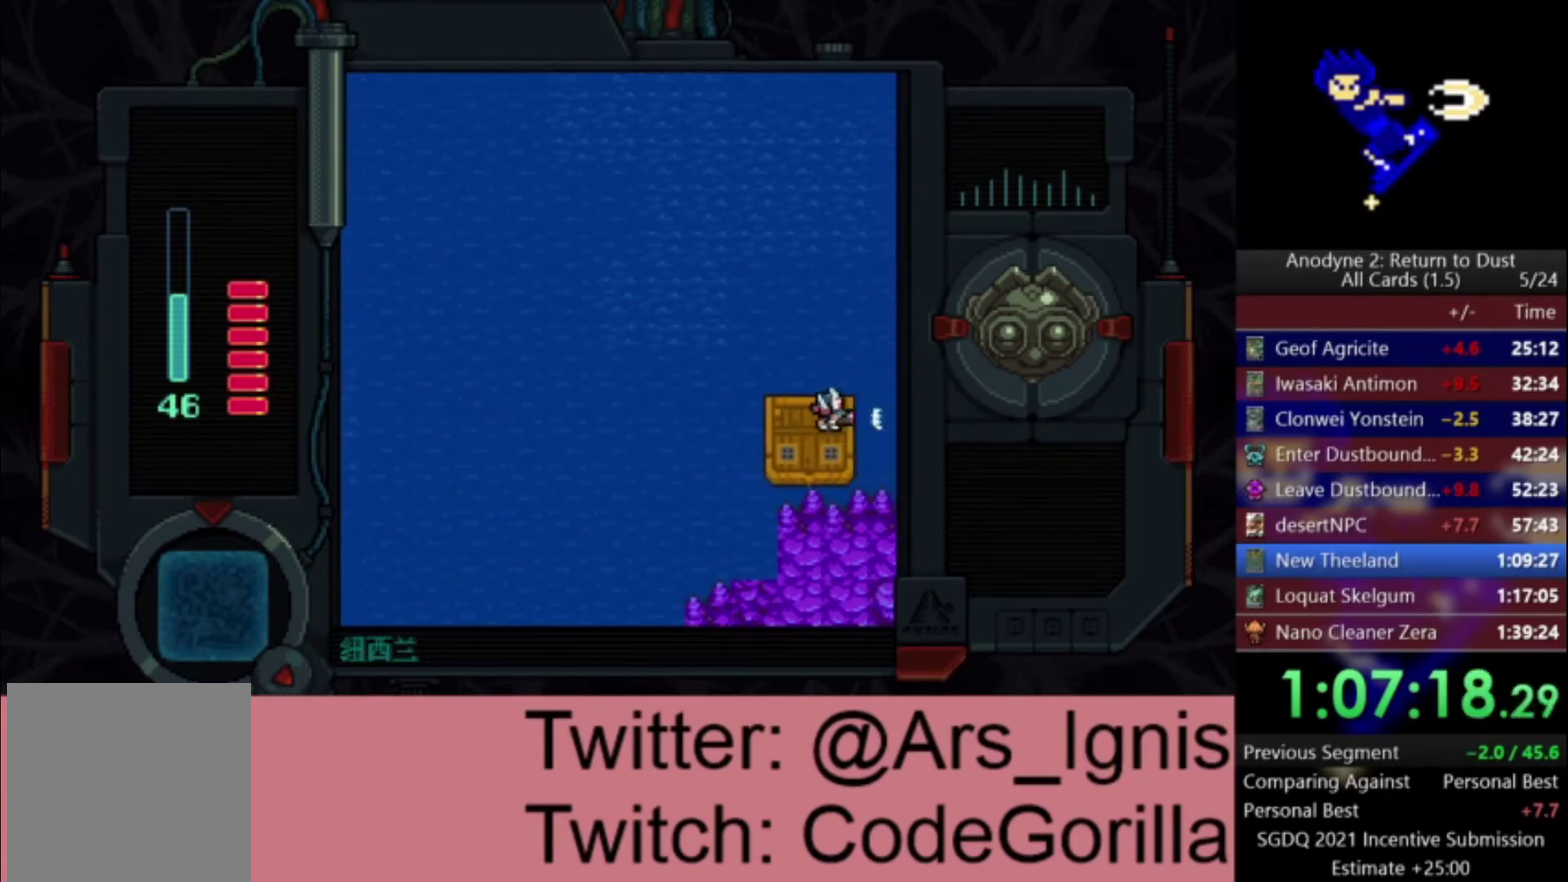
{"buttons": ["X", "DPAD_RIGHT"], "right_stick": "center", "events": []}
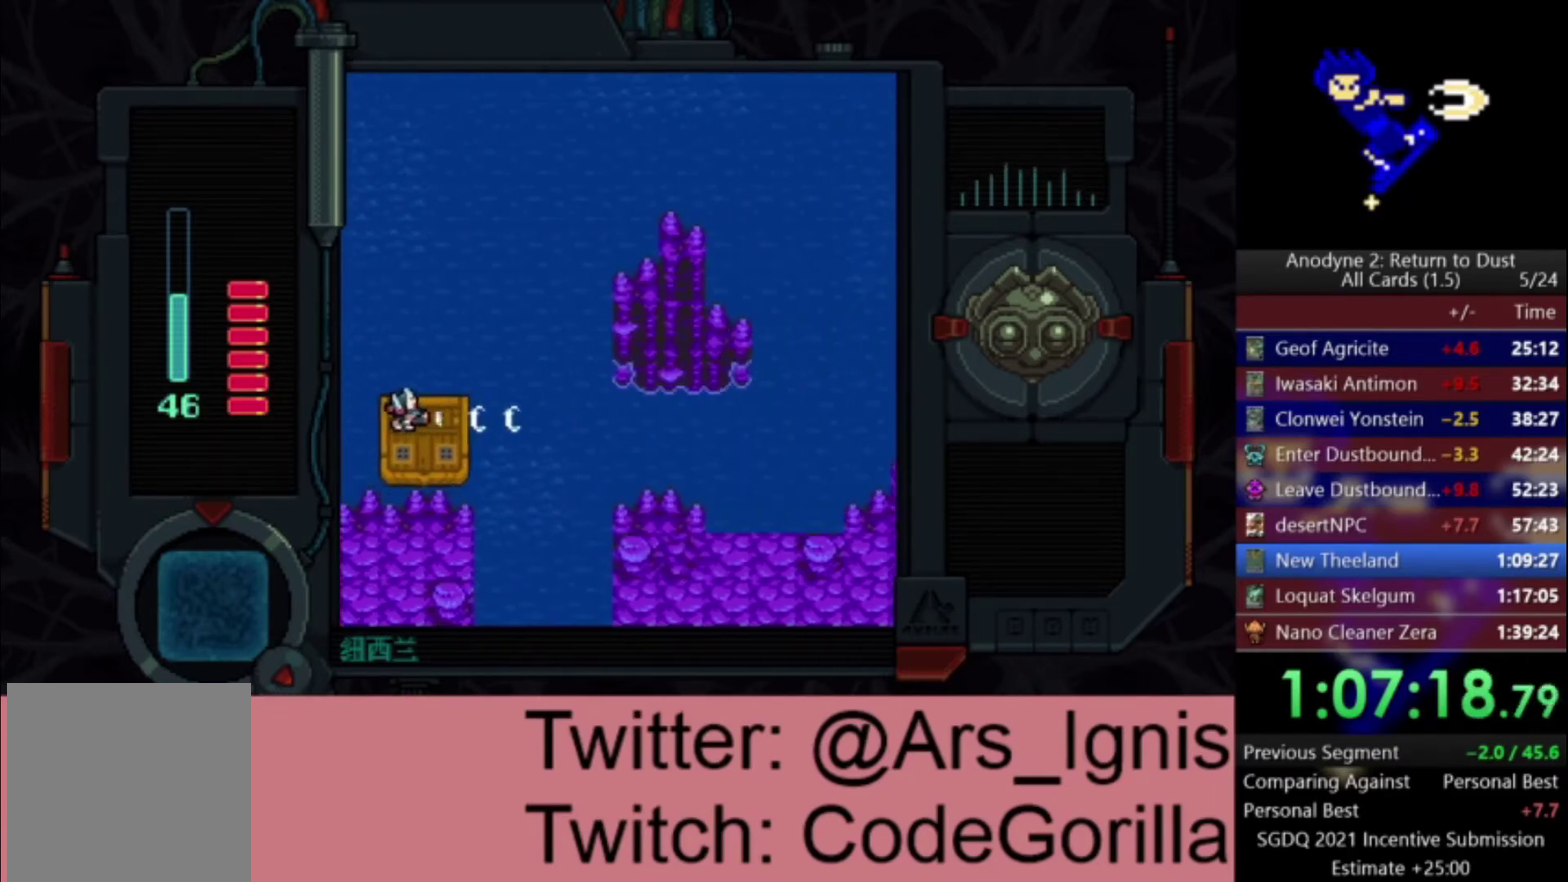
{"buttons": ["X", "DPAD_DOWN"], "right_stick": "center", "events": [[167, "DPAD_DOWN", "down"], [200, "X", "up"], [234, "DPAD_RIGHT", "up"], [300, "X", "down"]]}
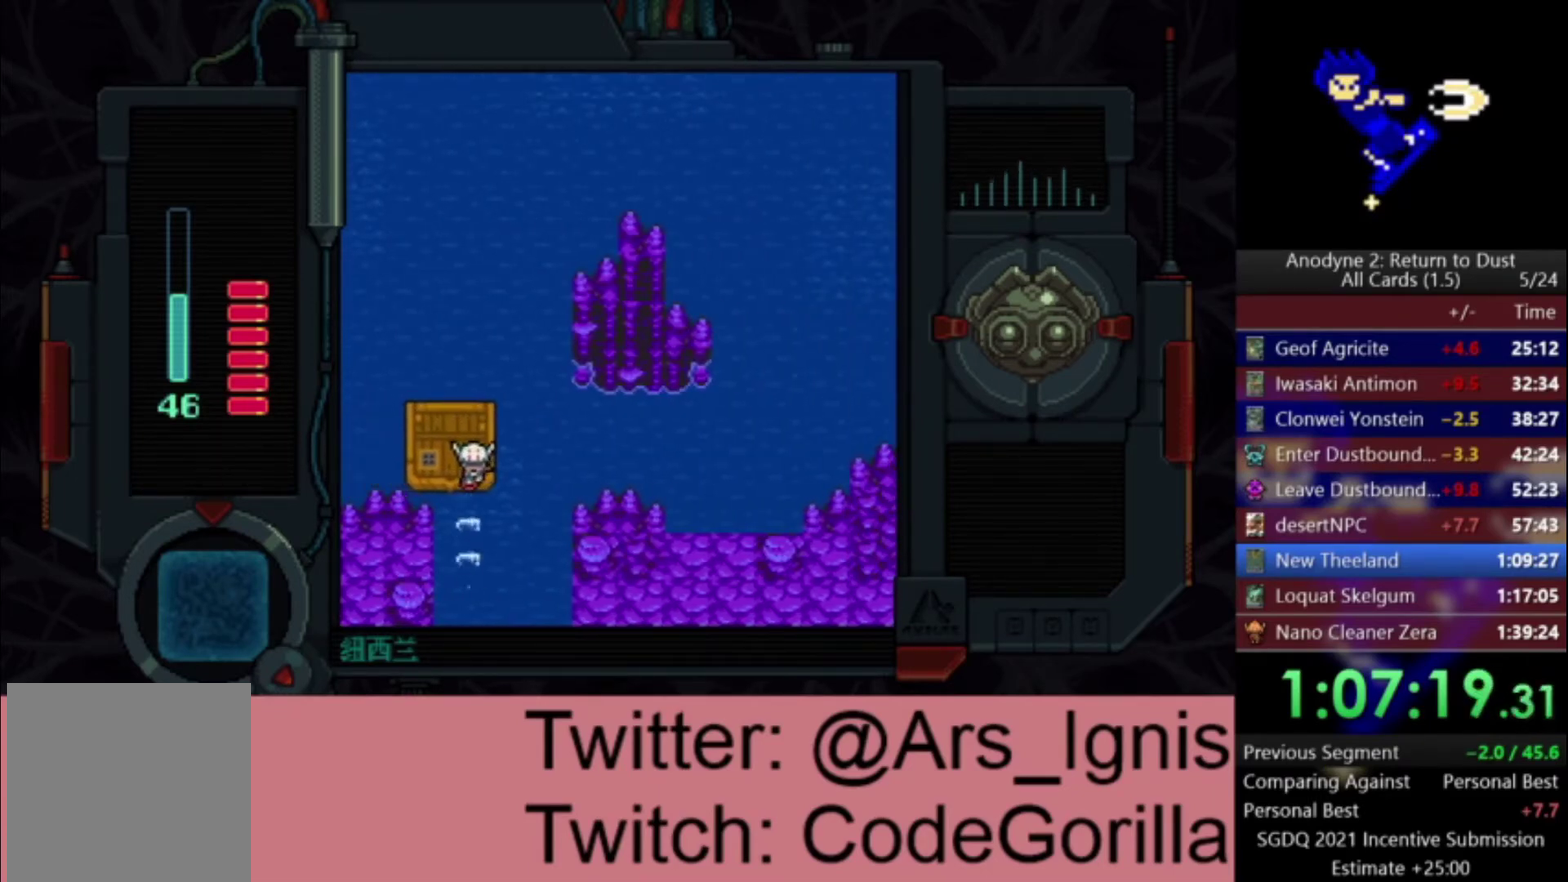
{"buttons": ["X", "DPAD_DOWN", "DPAD_RIGHT"], "right_stick": "center", "events": [[66, "DPAD_RIGHT", "down"], [200, "DPAD_RIGHT", "up"], [500, "DPAD_RIGHT", "down"]]}
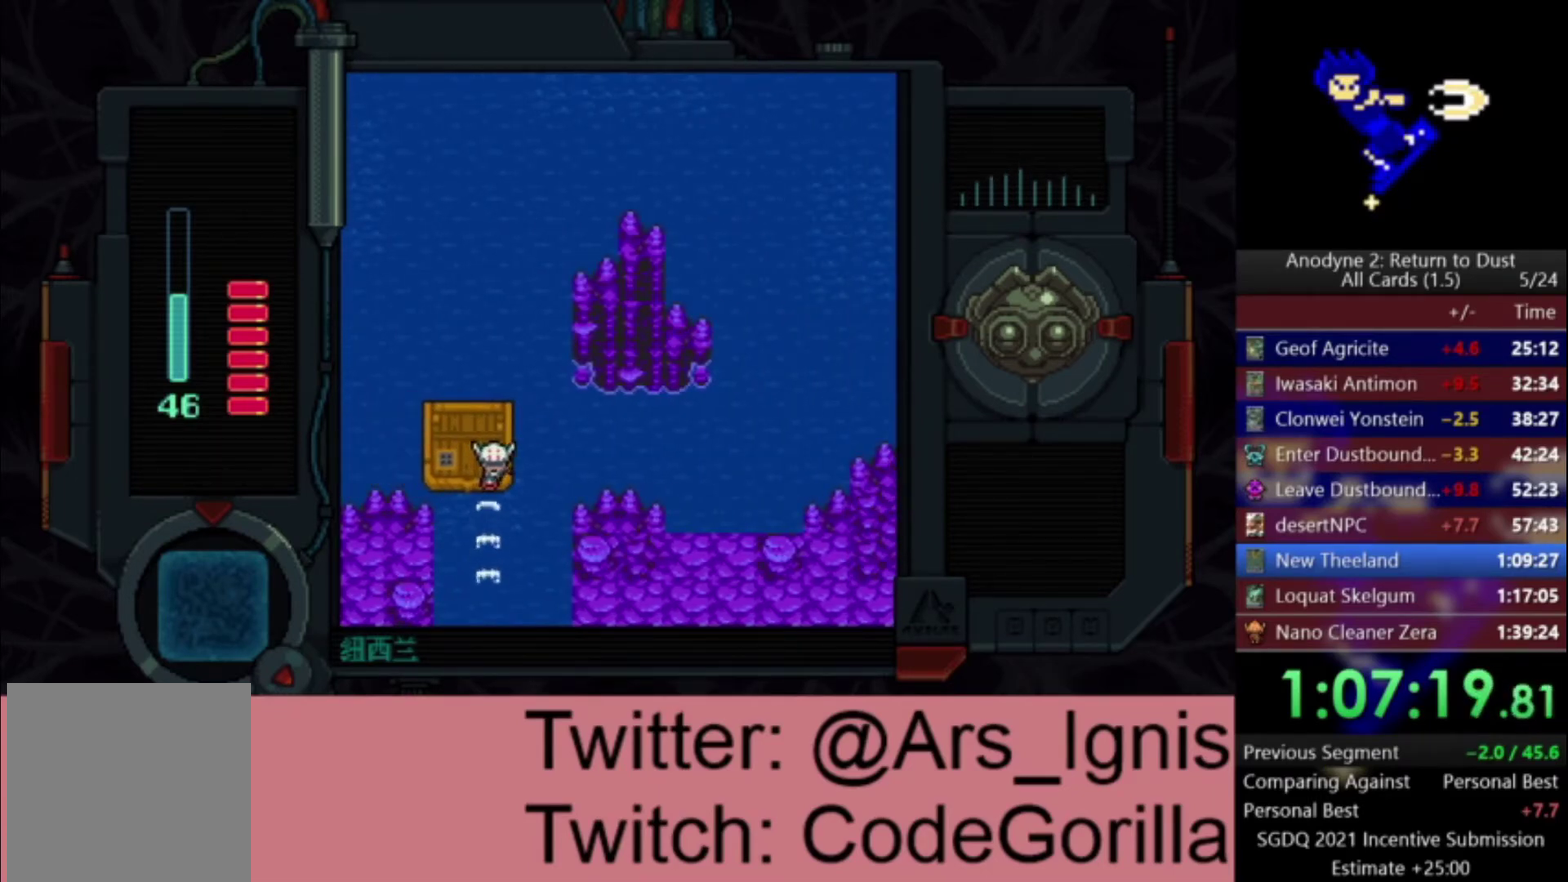
{"buttons": ["X", "DPAD_DOWN"], "right_stick": "center", "events": [[34, "DPAD_DOWN", "up"], [34, "X", "up"], [167, "X", "down"], [300, "DPAD_DOWN", "down"], [434, "DPAD_RIGHT", "up"]]}
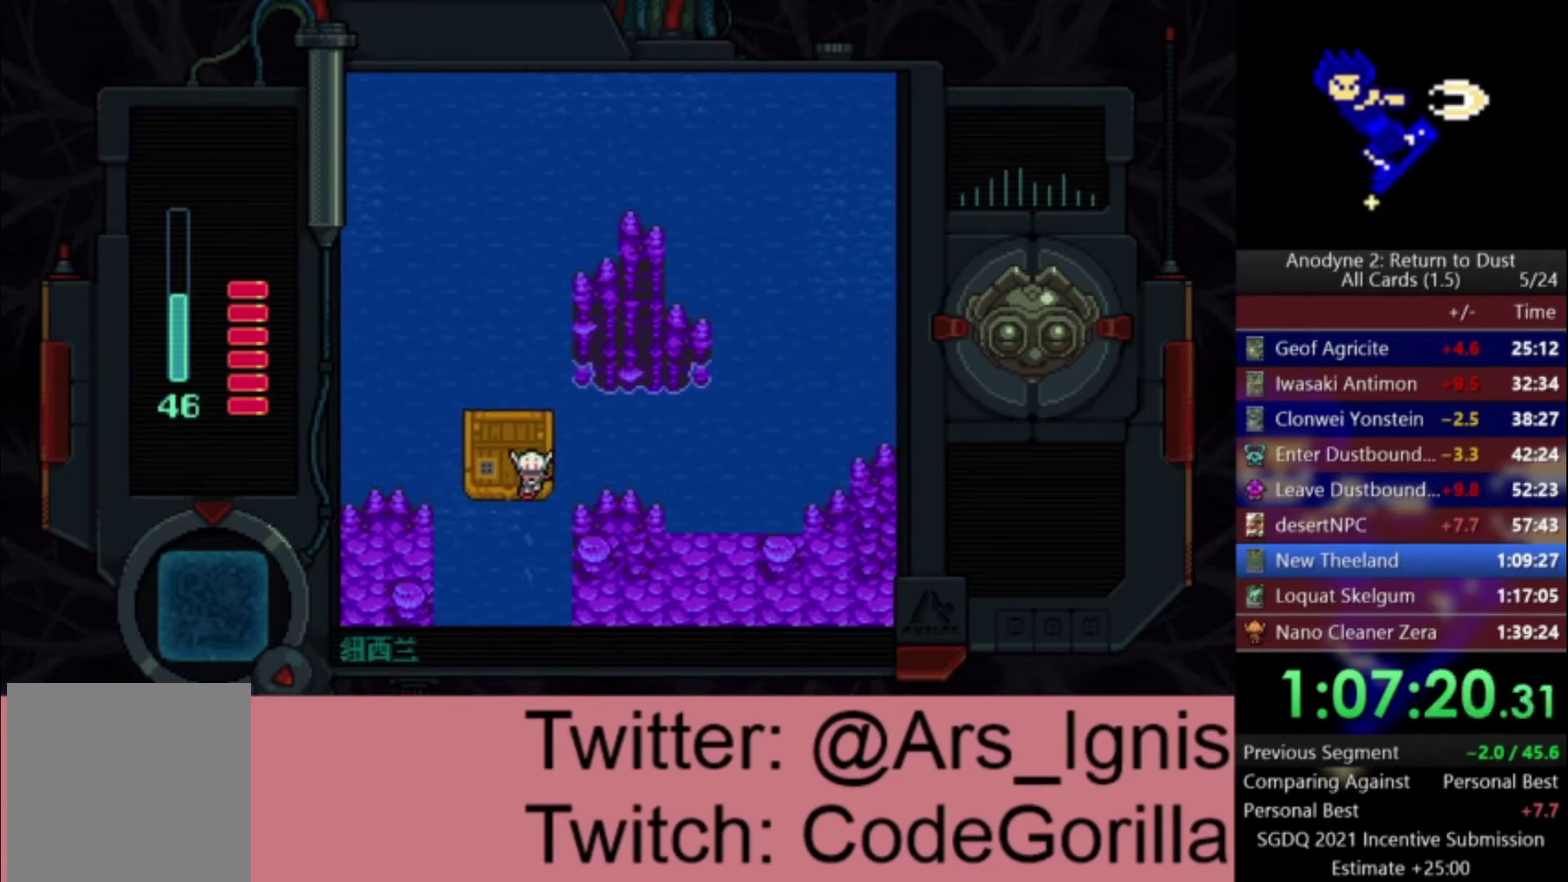
{"buttons": ["X", "DPAD_DOWN"], "right_stick": "center", "events": []}
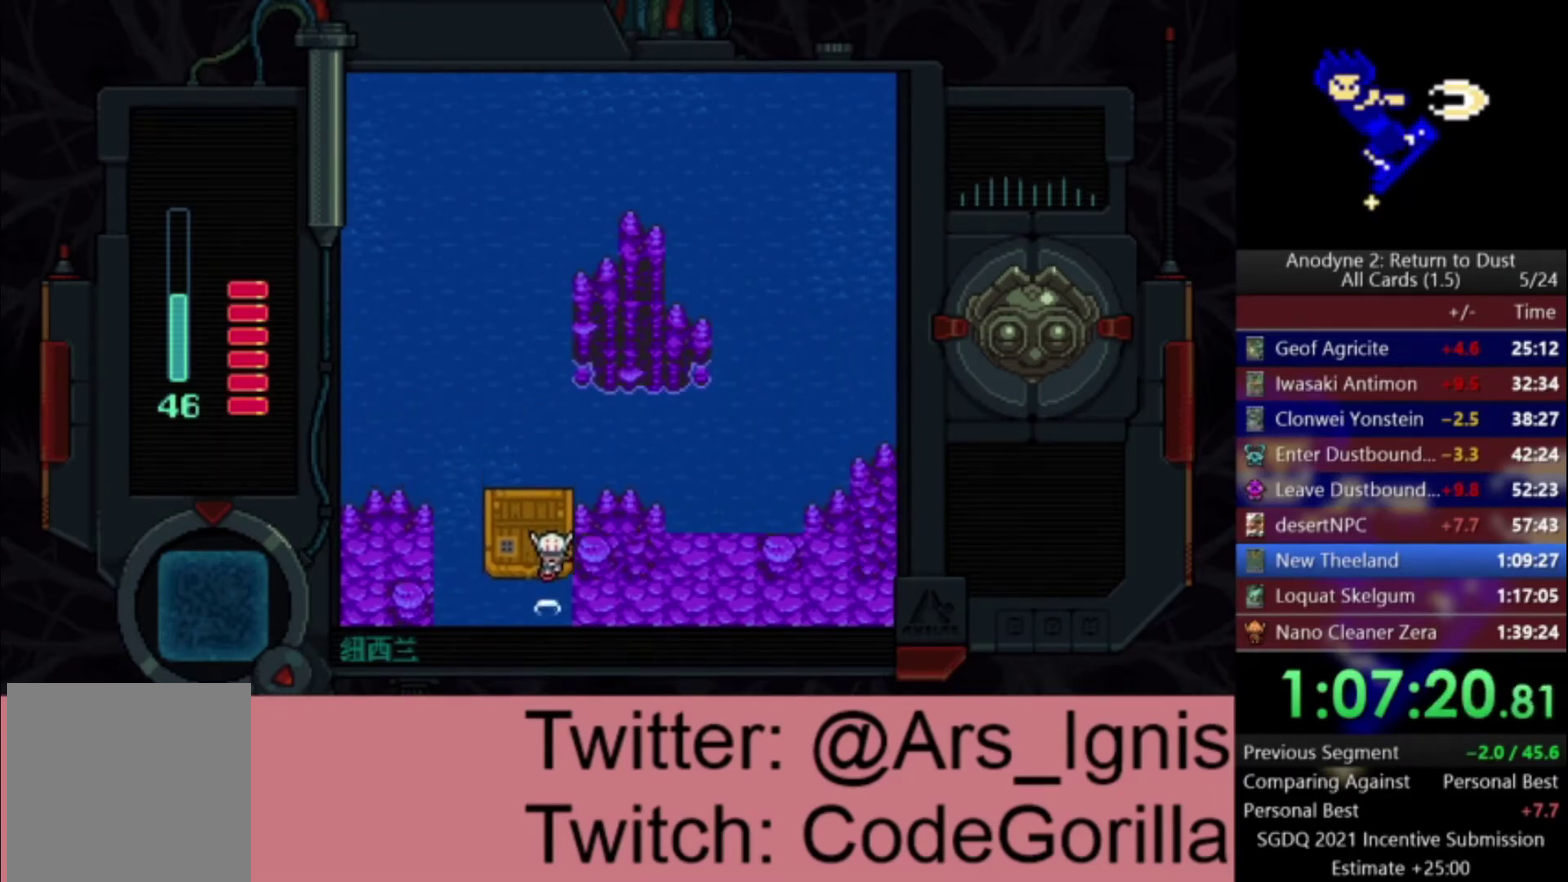
{"buttons": ["X", "DPAD_DOWN"], "right_stick": "center", "events": []}
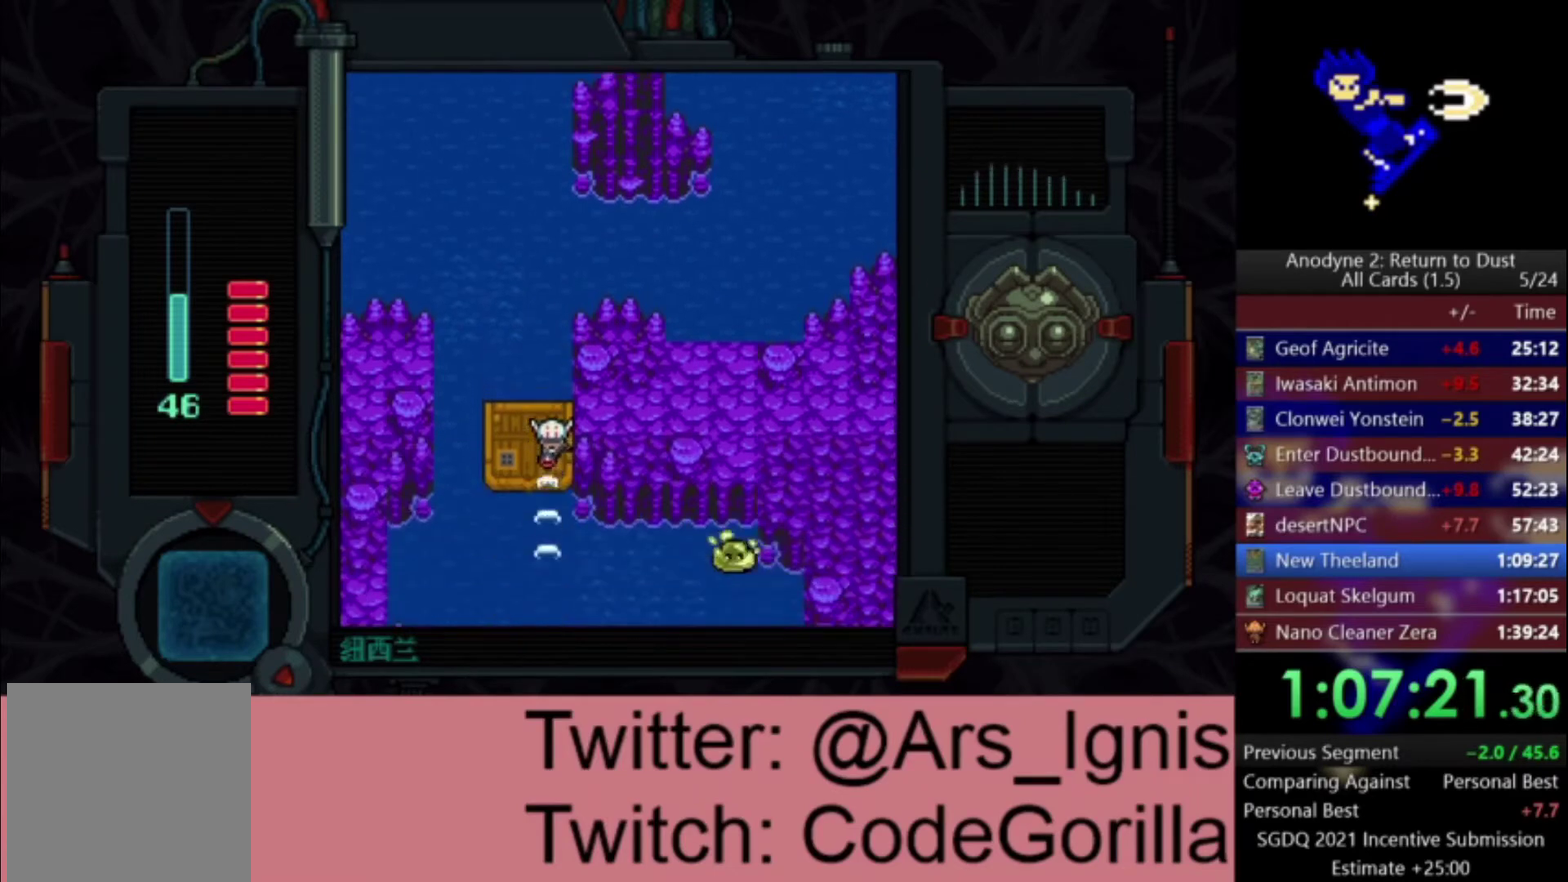
{"buttons": ["X", "DPAD_DOWN"], "right_stick": "center", "events": []}